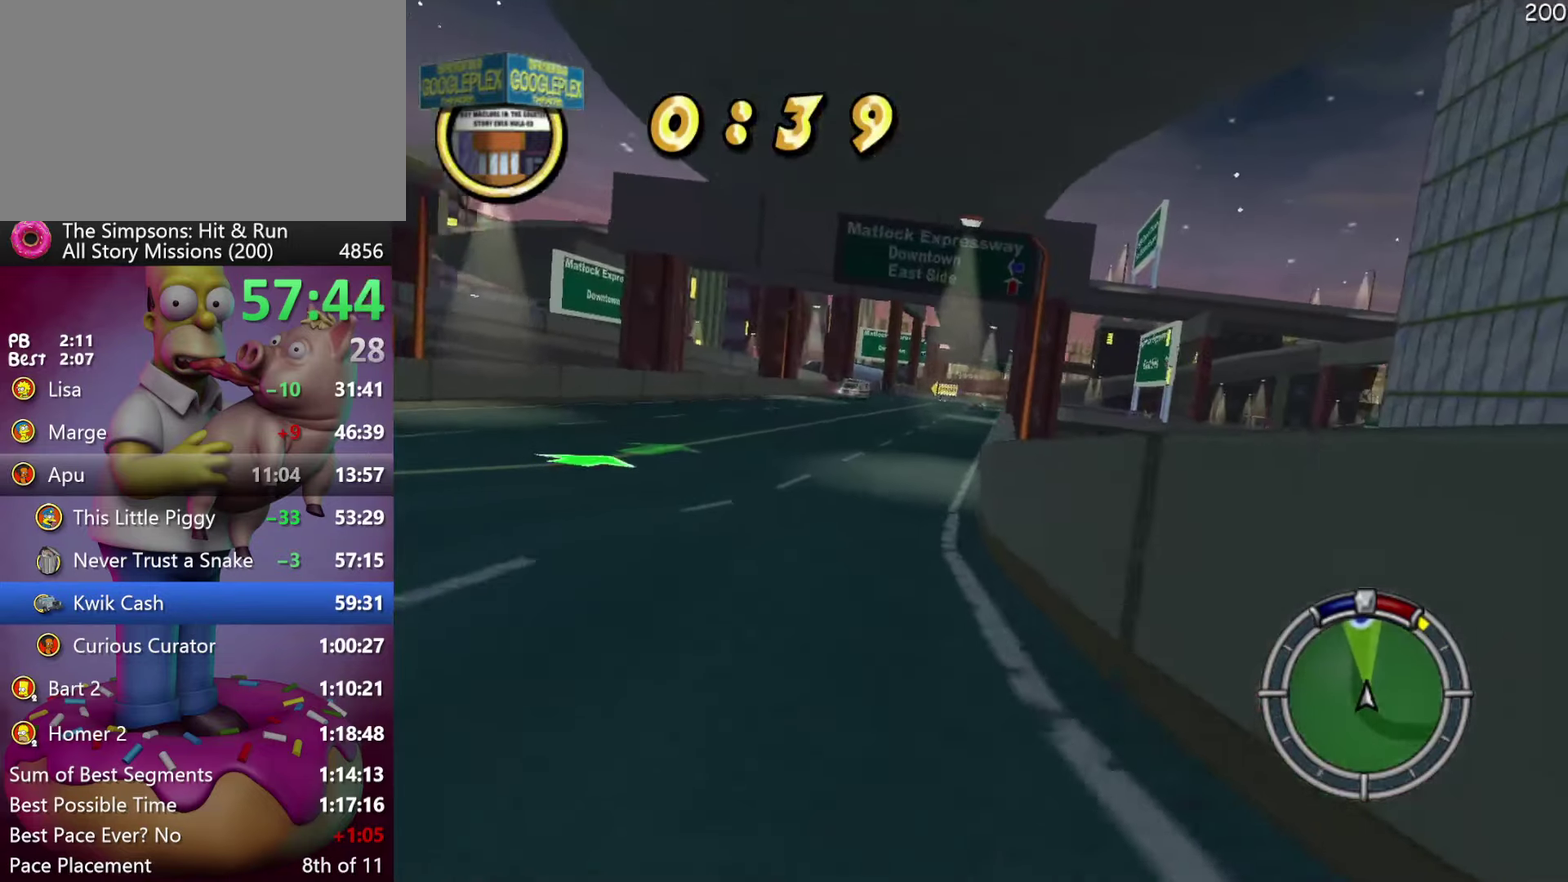
Gameplay with a controller (Xbox layout); each line is a JSON object with the inputs held at the frame after it. "events" lists button and stick changes between this image and that frame as [ms after this image, input, new state], when the widget could be followed in between. Not read: DPAD_DOWN DPAD_LEFT DPAD_RIGHT DPAD_UP L3 R3.
{"buttons": ["R2"], "events": []}
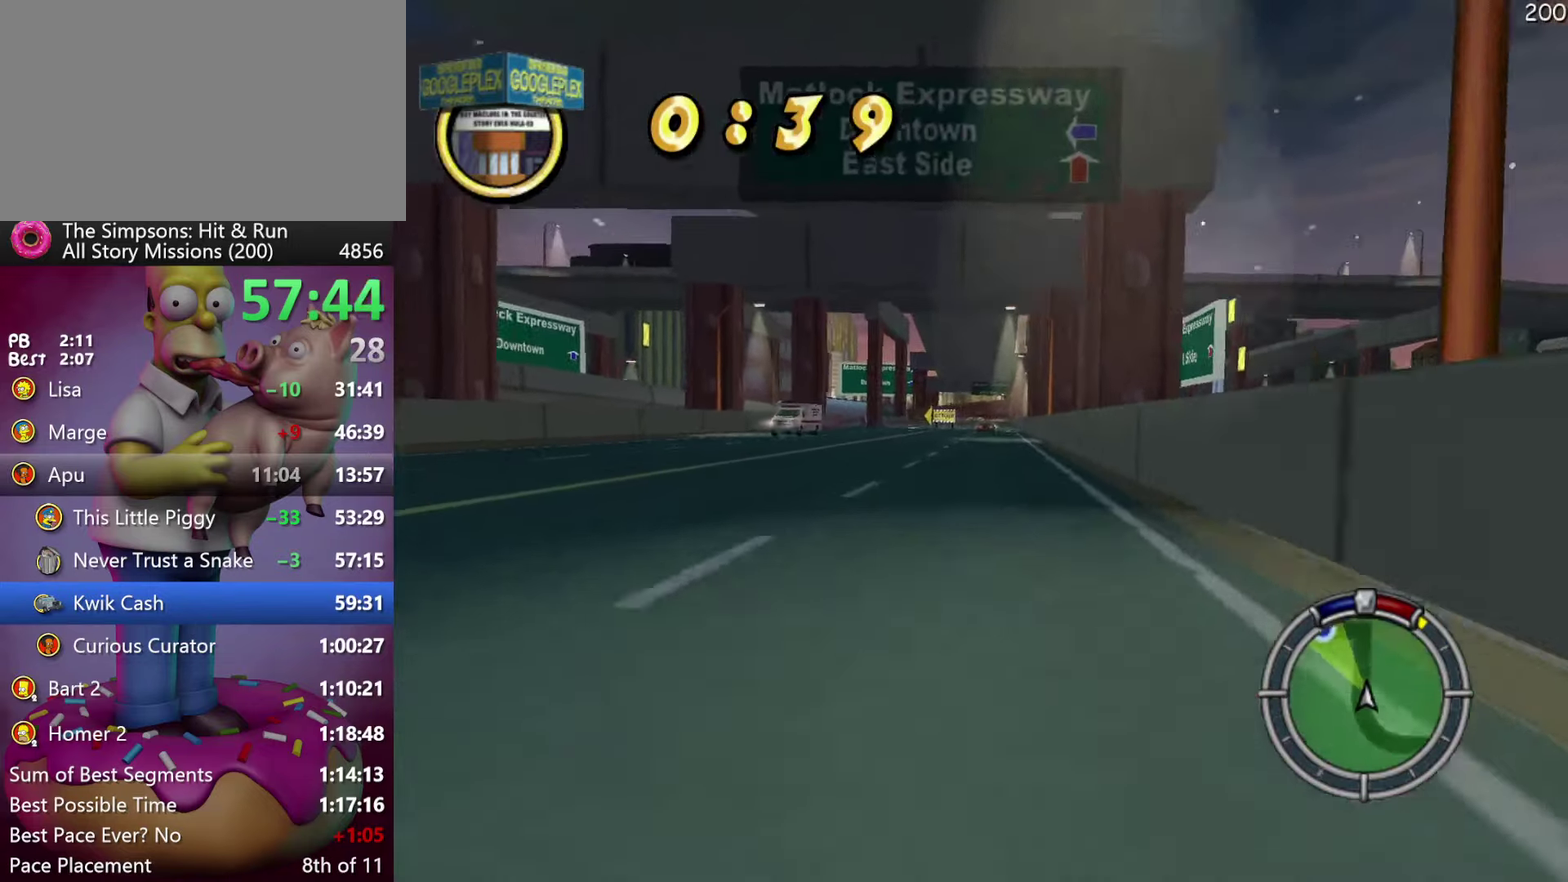
{"buttons": ["A", "Y", "R2"], "events": [[300, "A", "down"], [300, "Y", "down"]]}
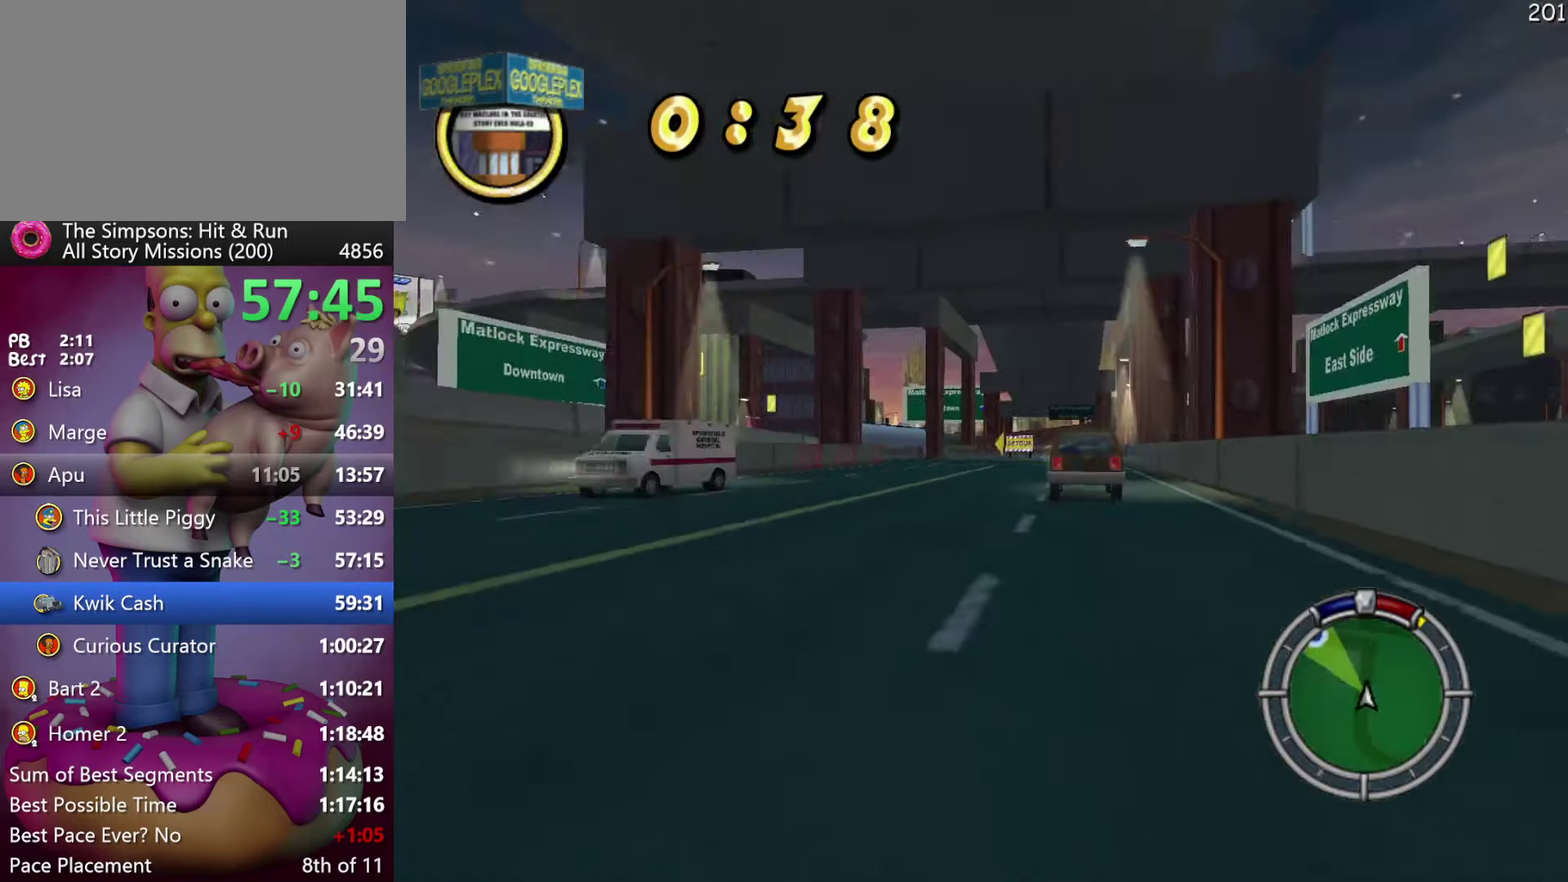
{"buttons": ["R2"], "events": [[33, "A", "up"], [50, "Y", "up"]]}
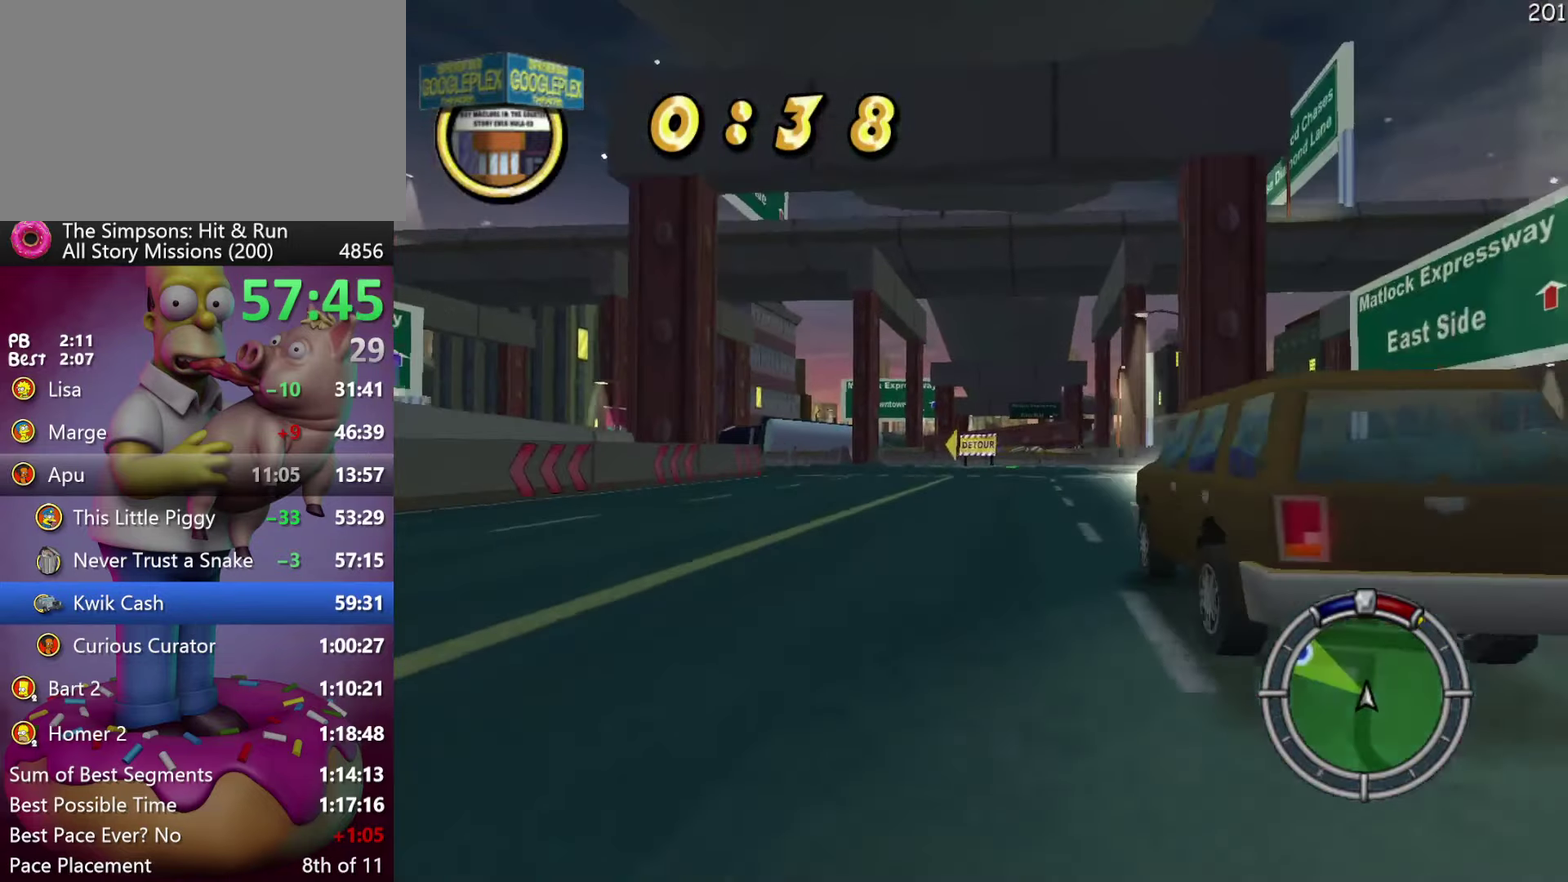
{"buttons": ["X", "L2"], "events": [[150, "X", "down"], [367, "R2", "up"], [417, "L2", "down"]]}
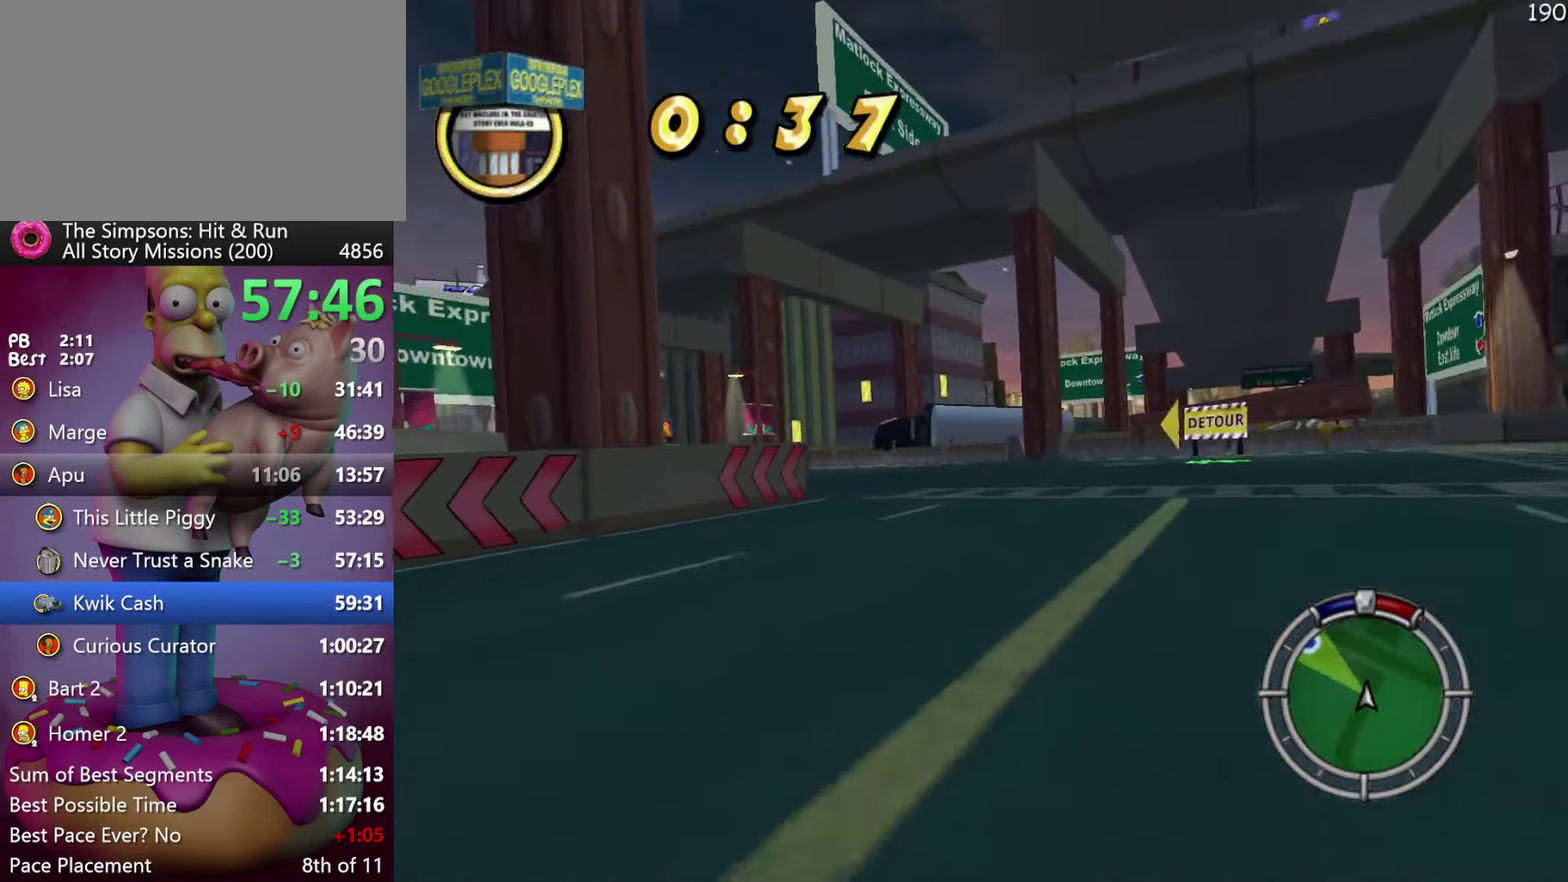
{"buttons": ["R2"], "events": [[283, "R2", "down"], [350, "L2", "up"], [350, "X", "up"]]}
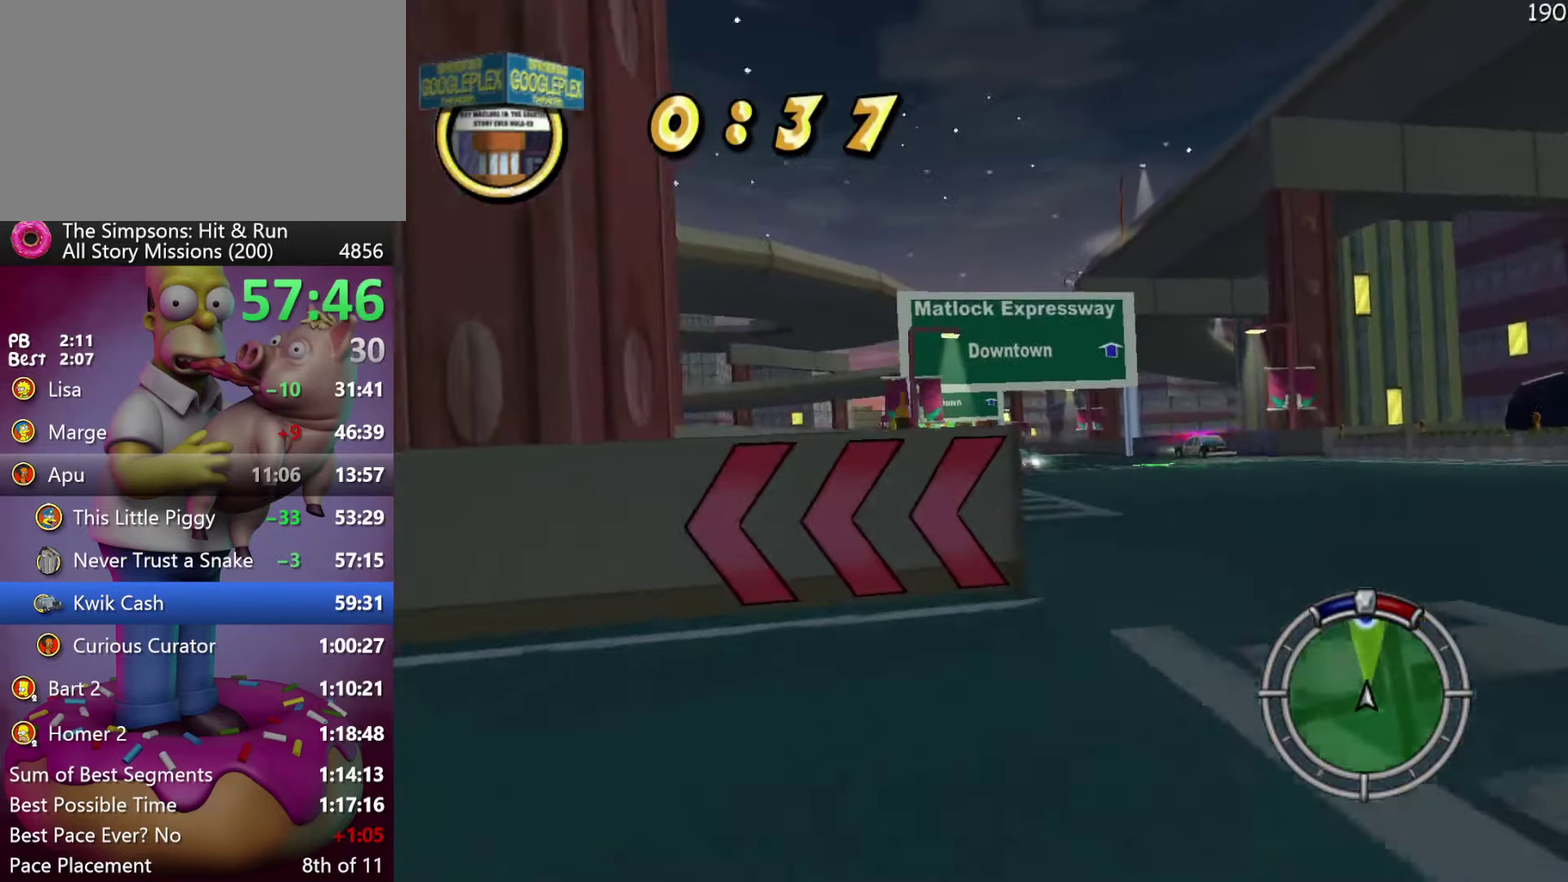
{"buttons": [], "events": [[350, "R2", "up"]]}
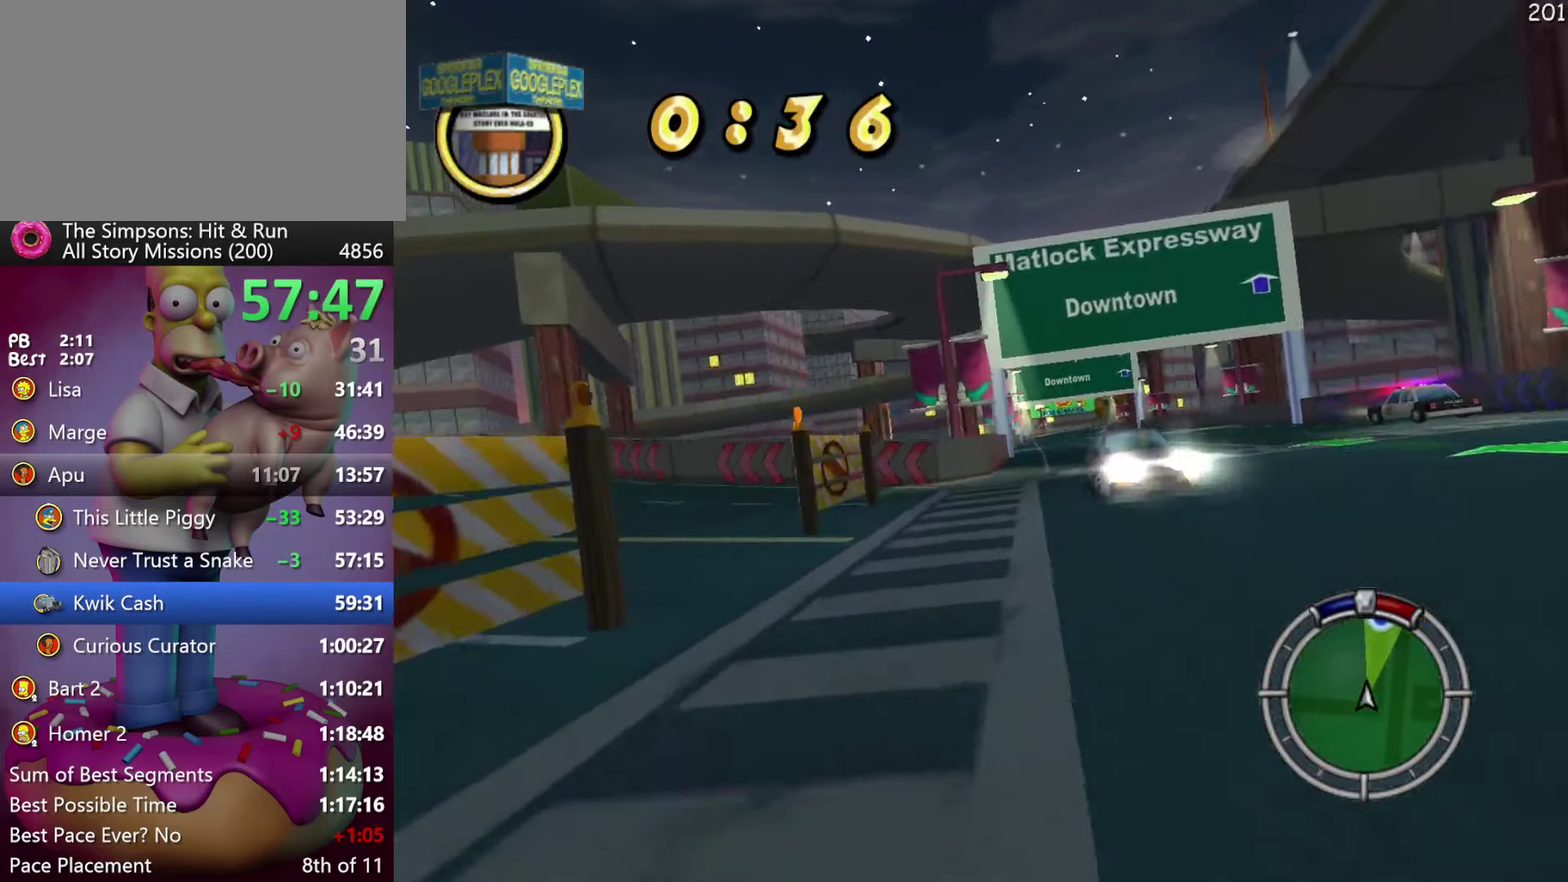
{"buttons": ["R2"], "events": [[17, "R2", "down"]]}
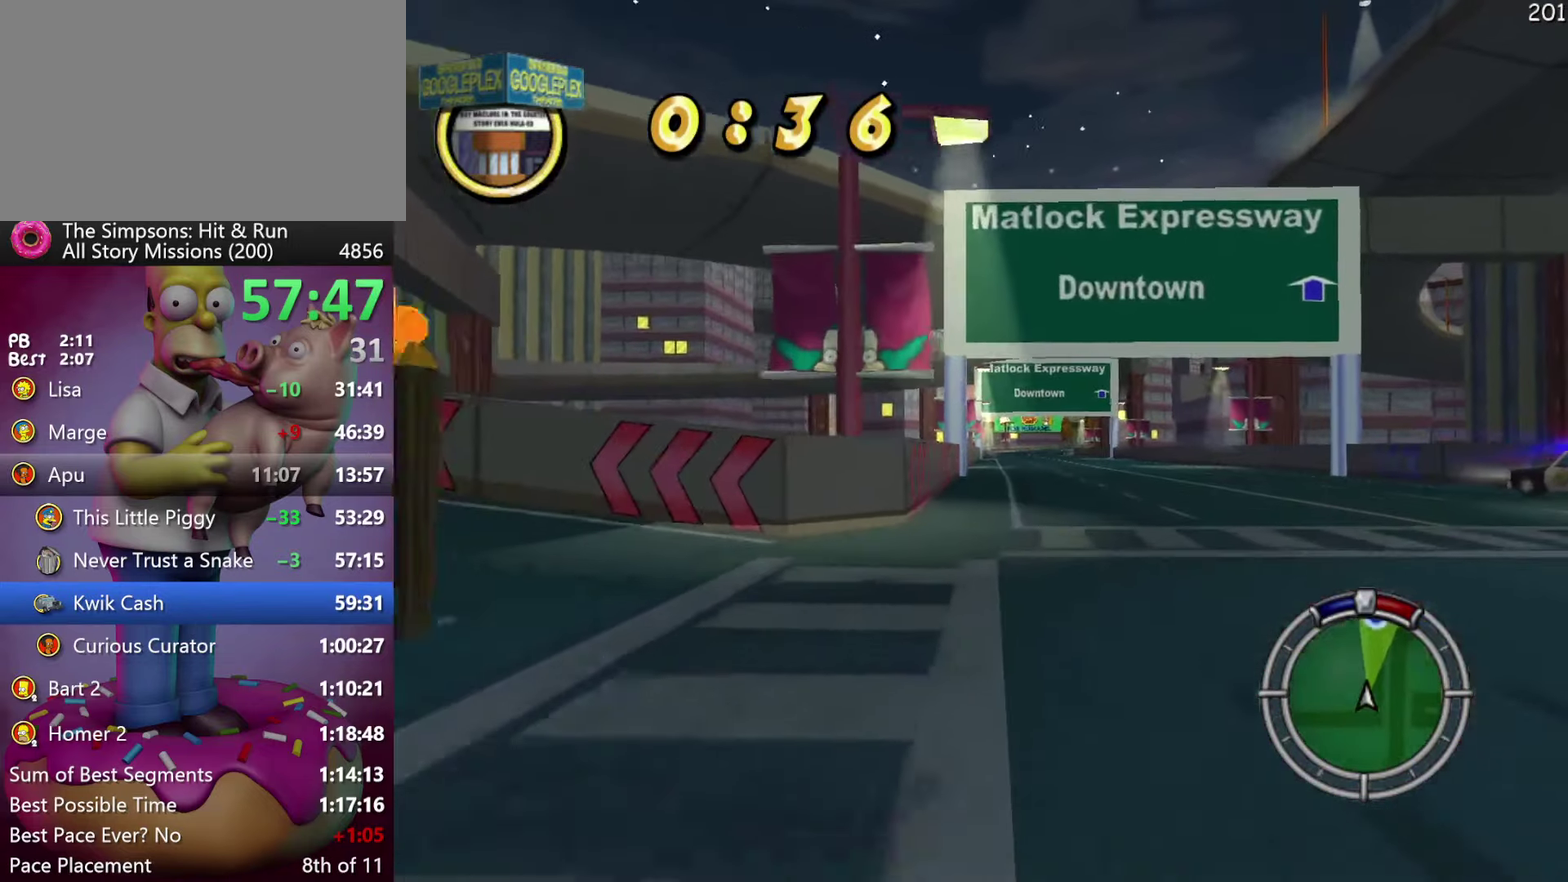
{"buttons": ["R2"], "events": []}
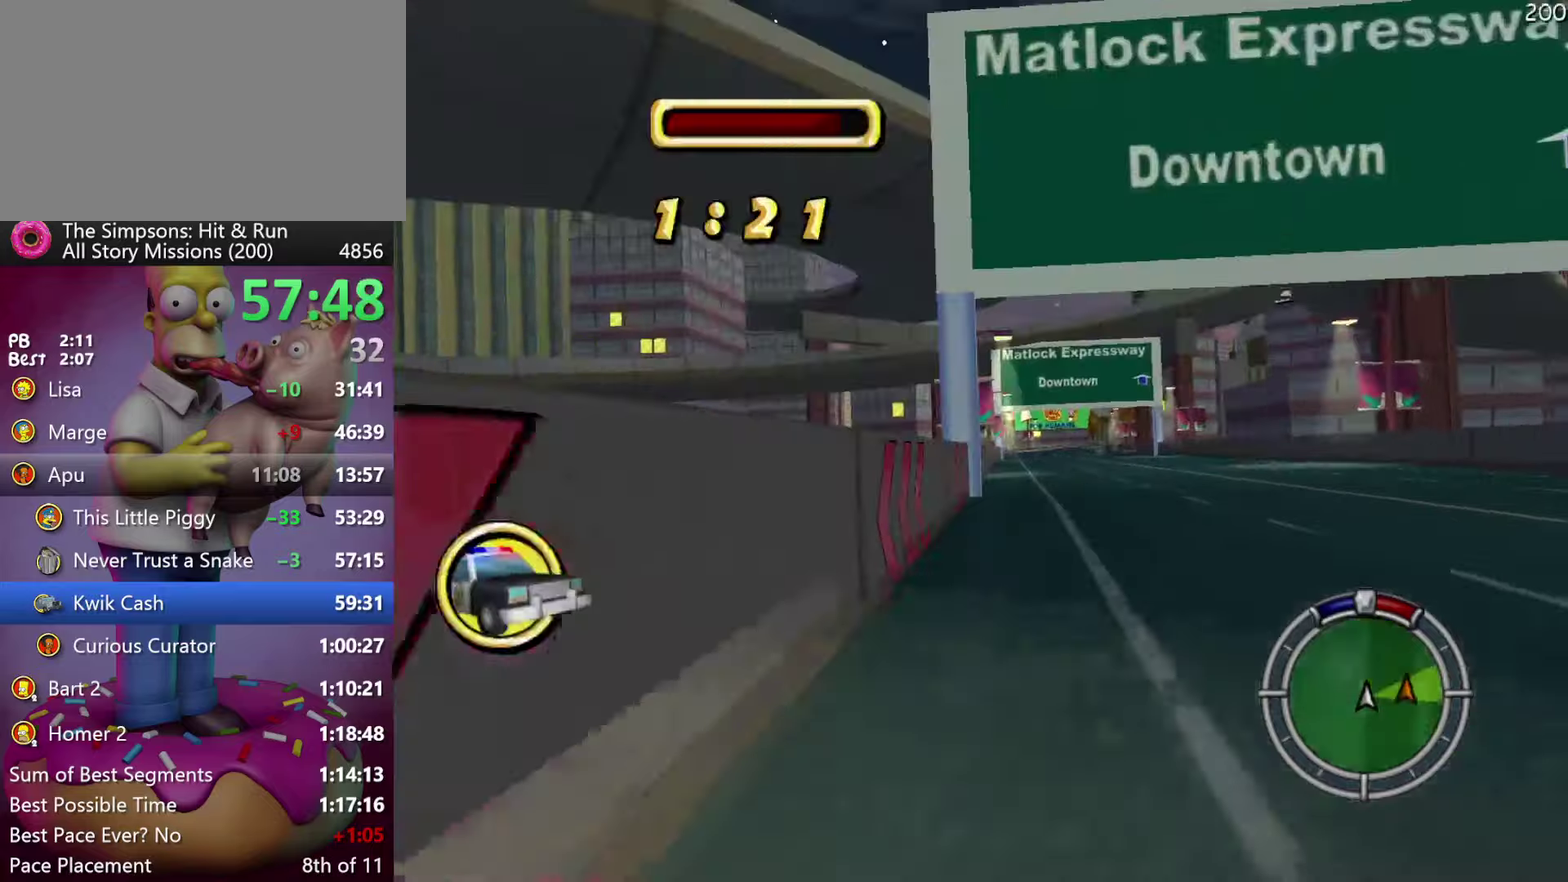
{"buttons": ["R2"], "events": []}
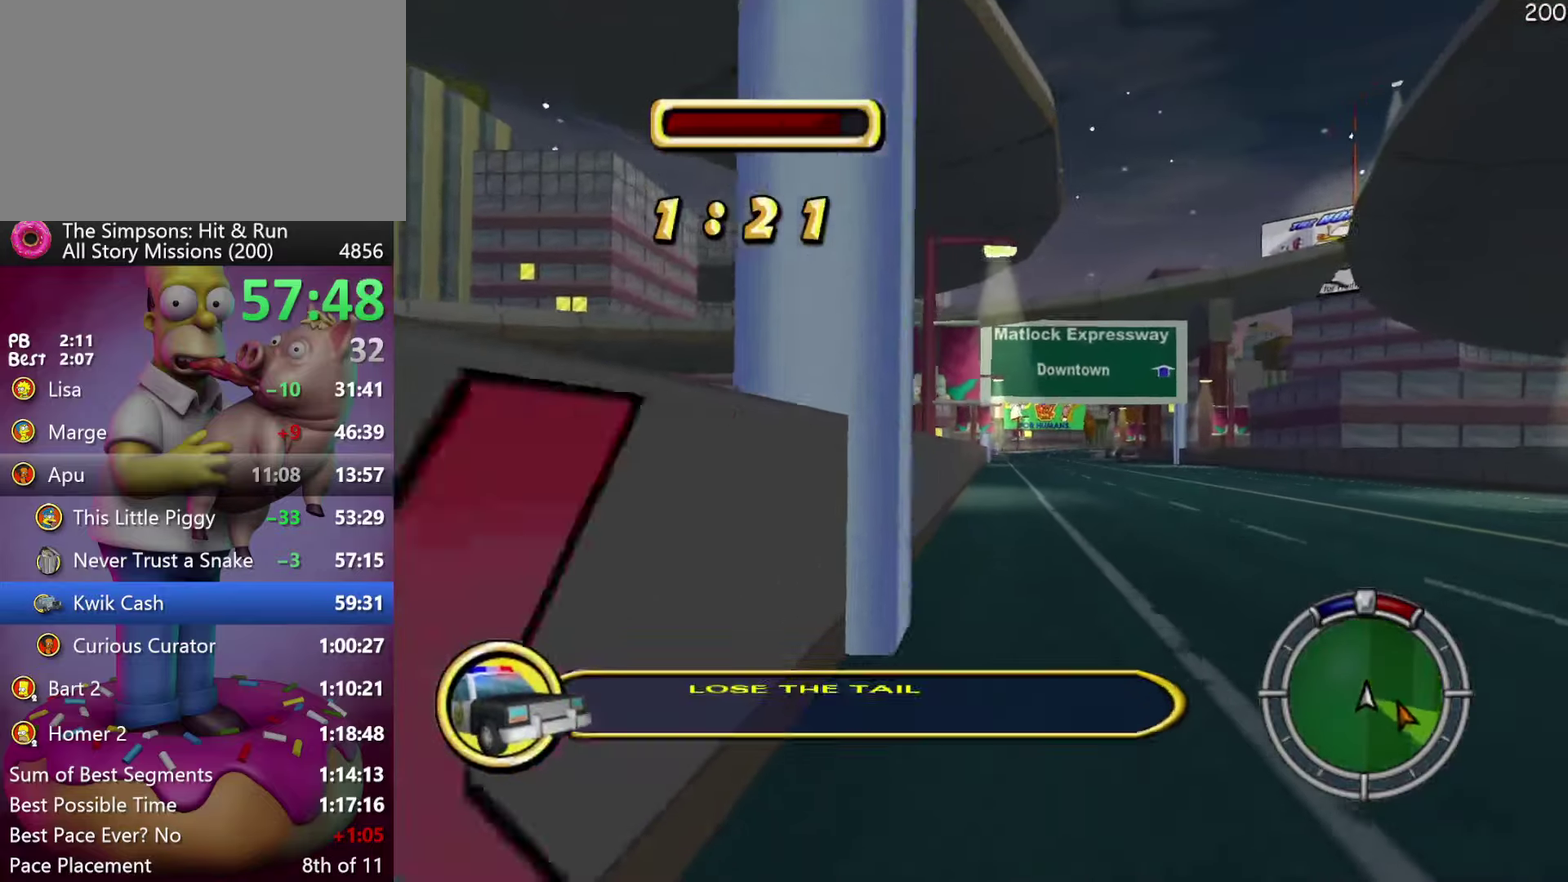
{"buttons": ["R2"], "events": []}
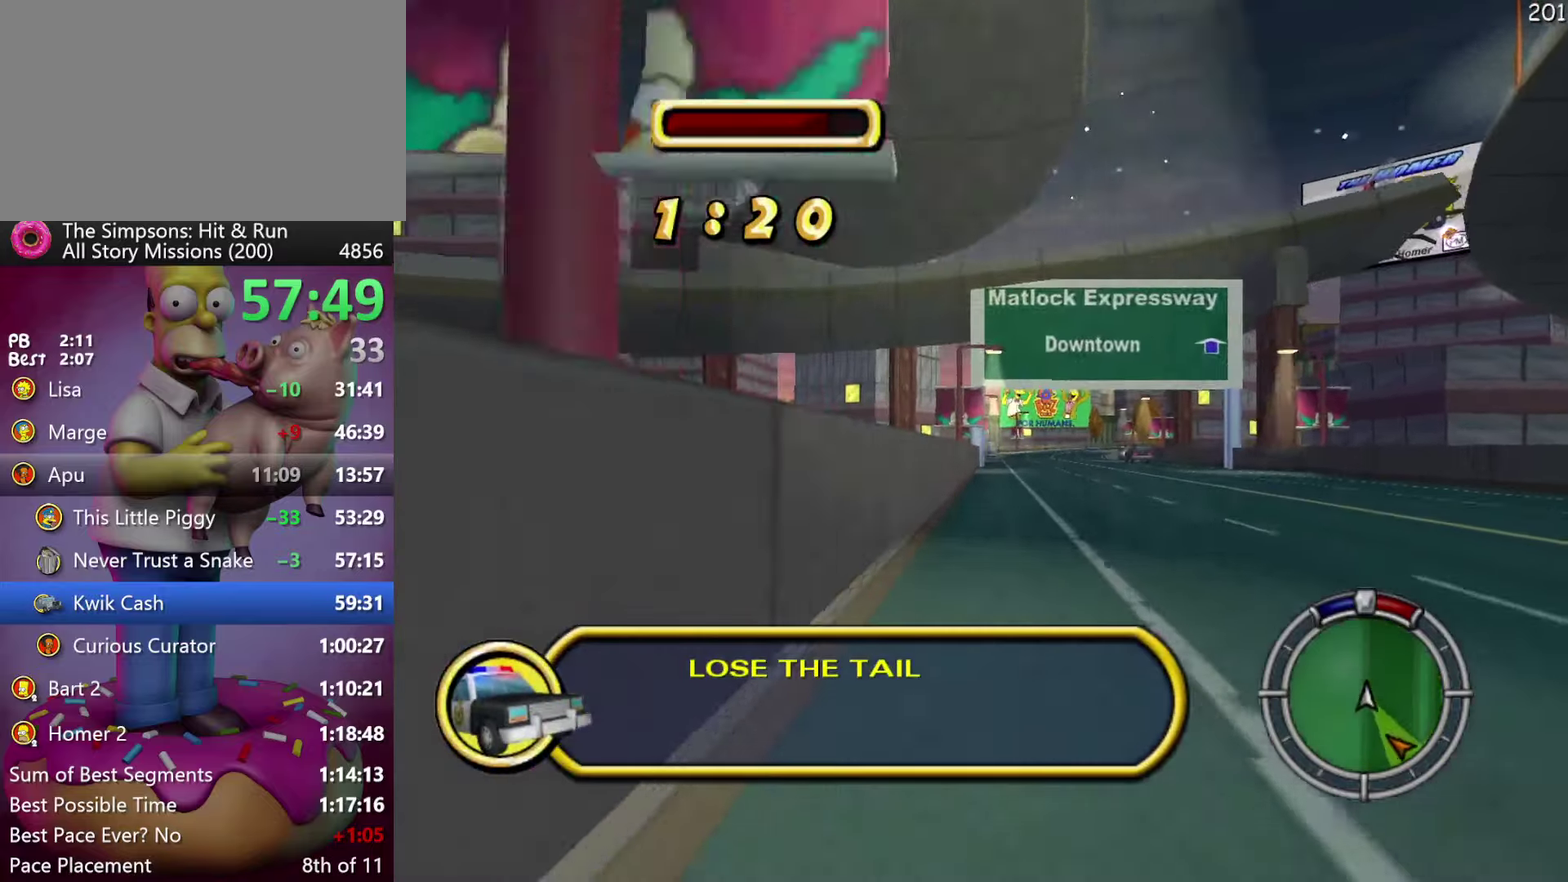
{"buttons": ["R2"], "events": [[100, "A", "down"], [100, "Y", "down"], [334, "A", "up"], [334, "Y", "up"]]}
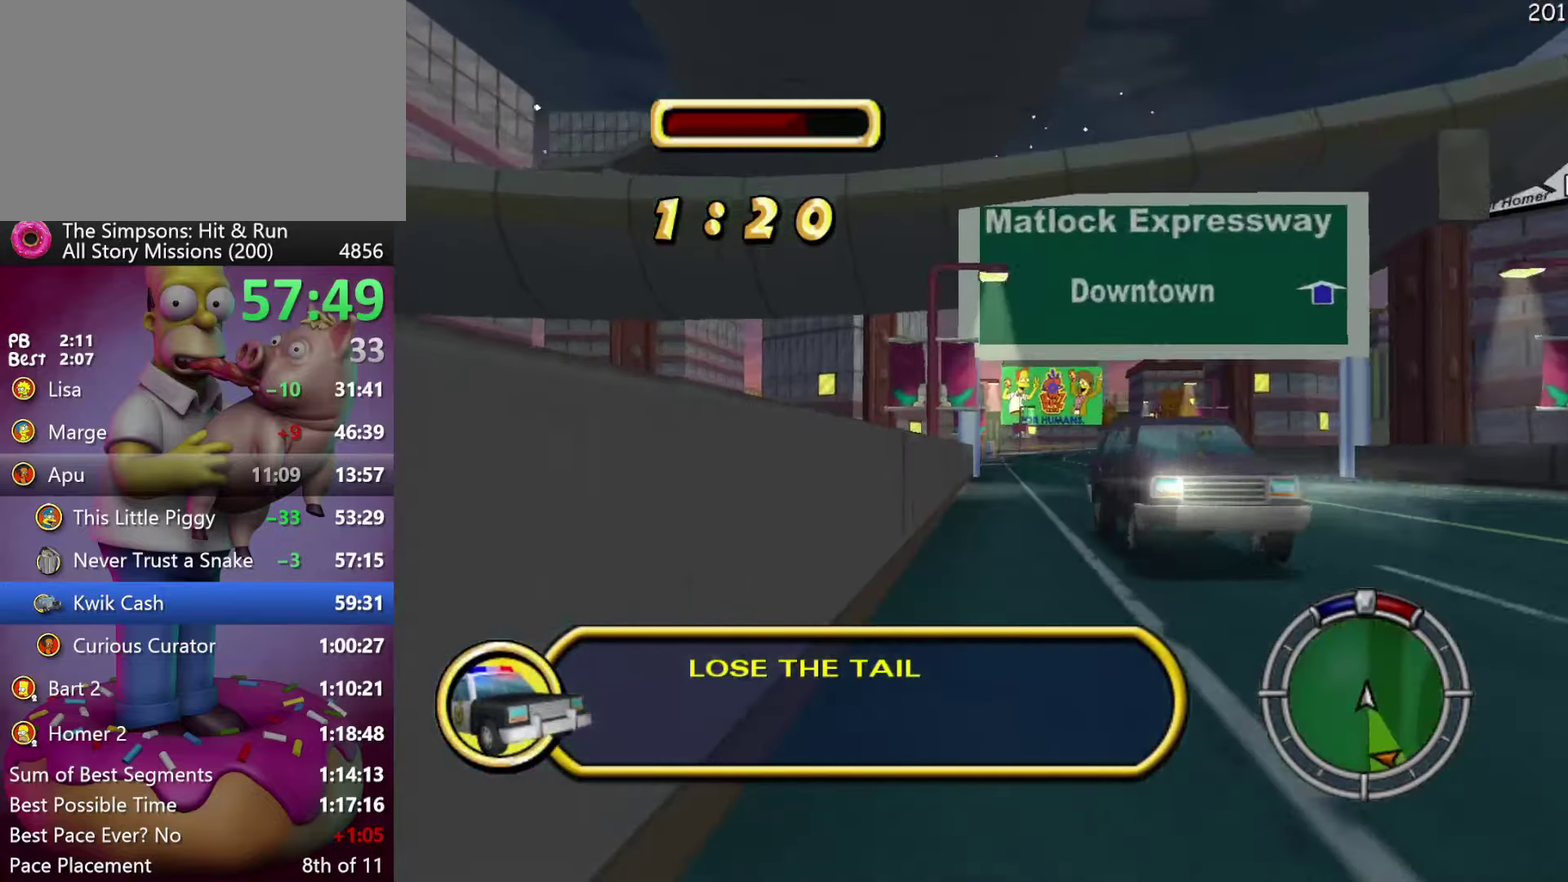
{"buttons": ["A", "Y", "R2"], "events": [[367, "Y", "down"], [384, "A", "down"]]}
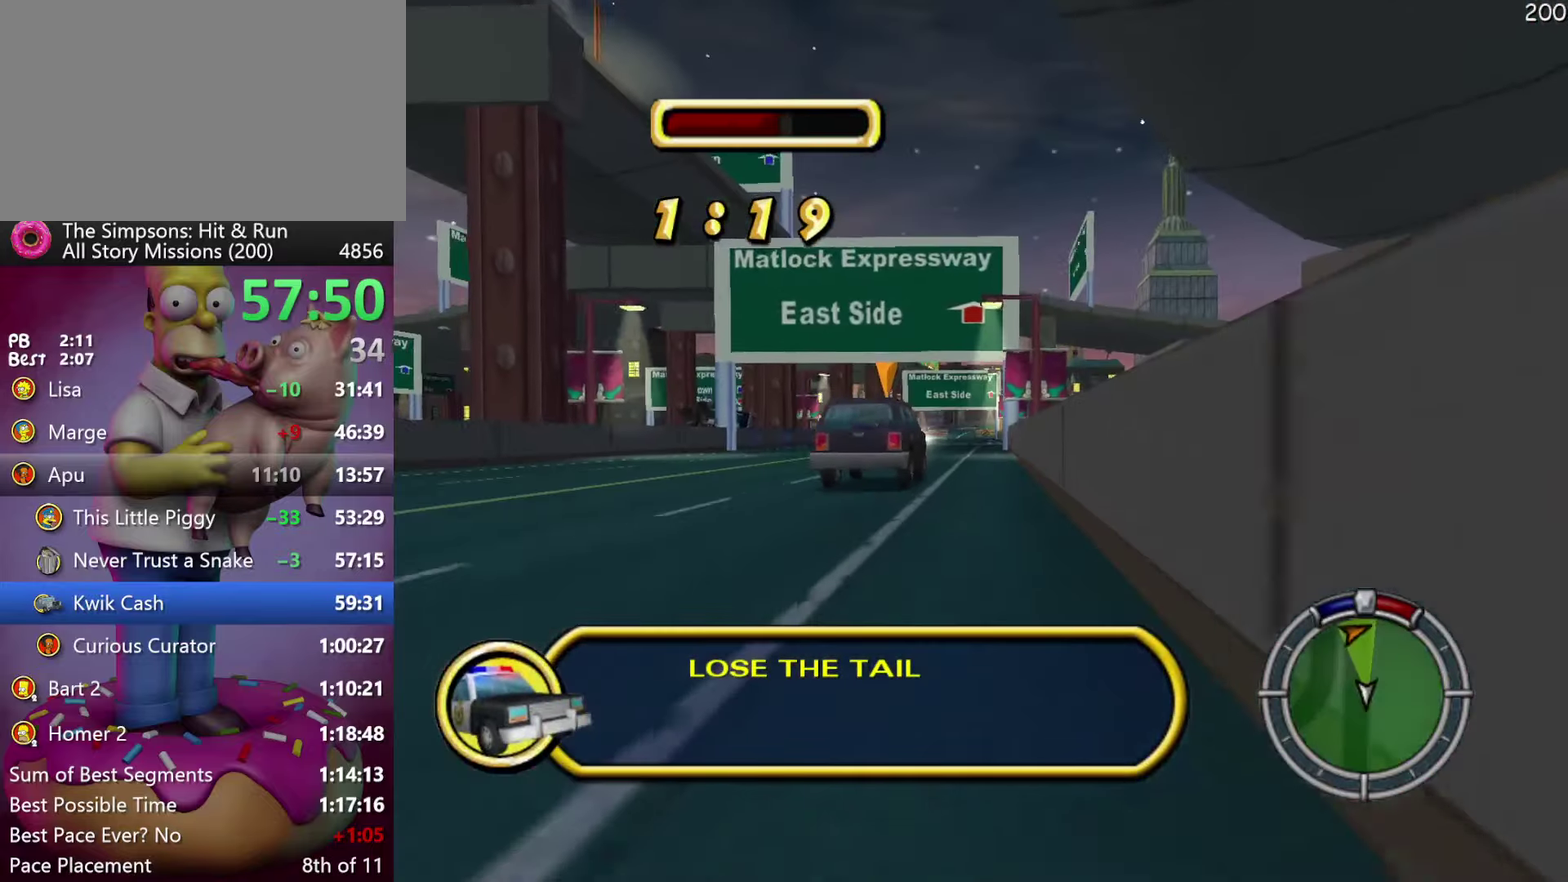
{"buttons": ["R2"], "events": [[184, "A", "up"], [184, "Y", "up"]]}
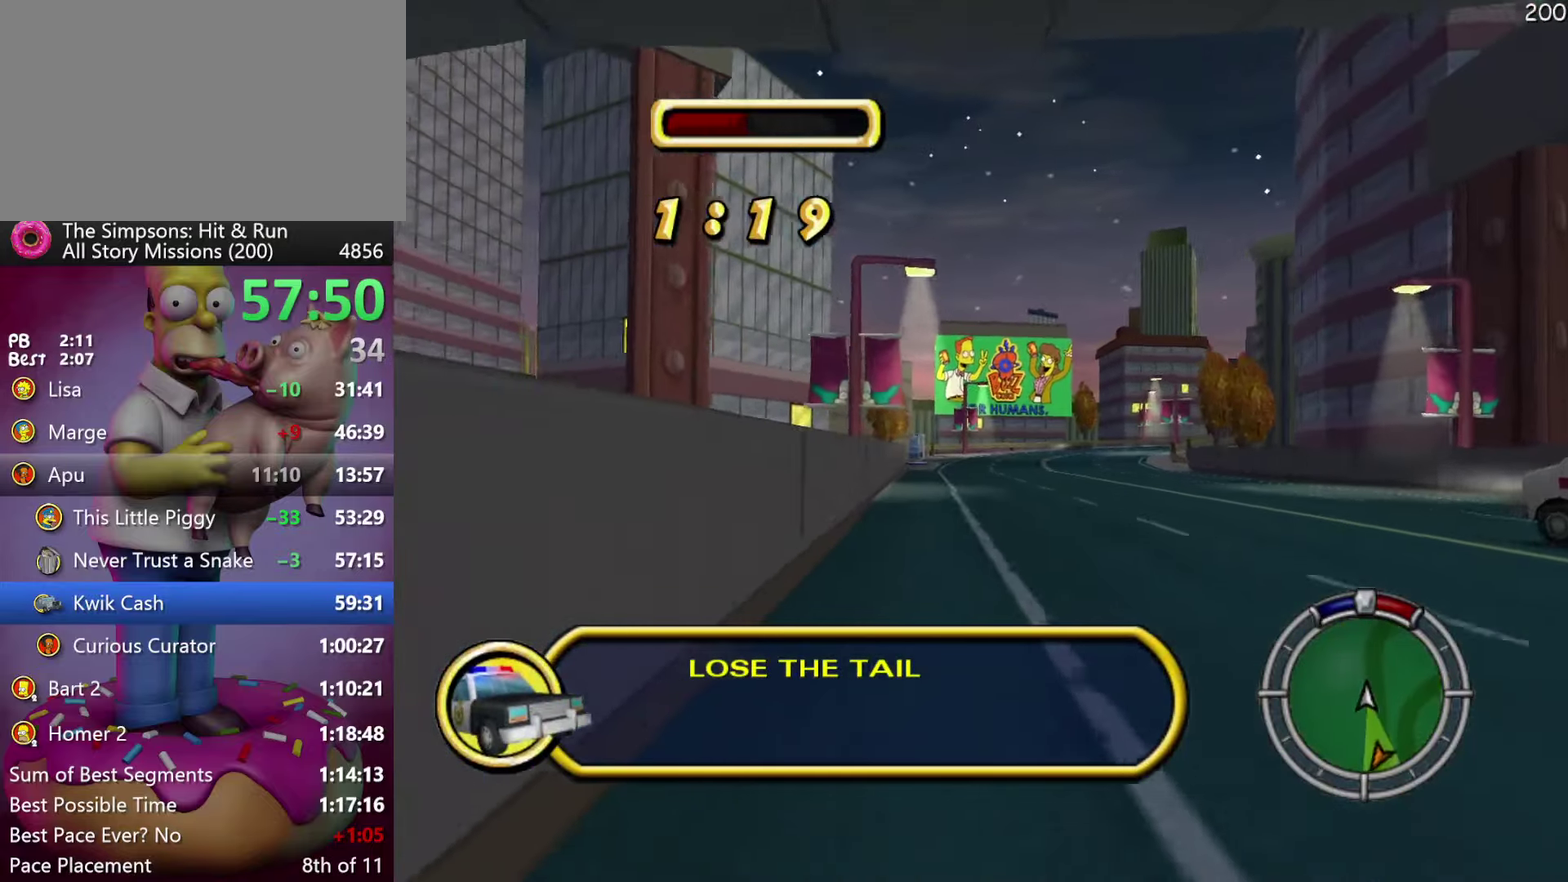
{"buttons": ["R2"], "events": []}
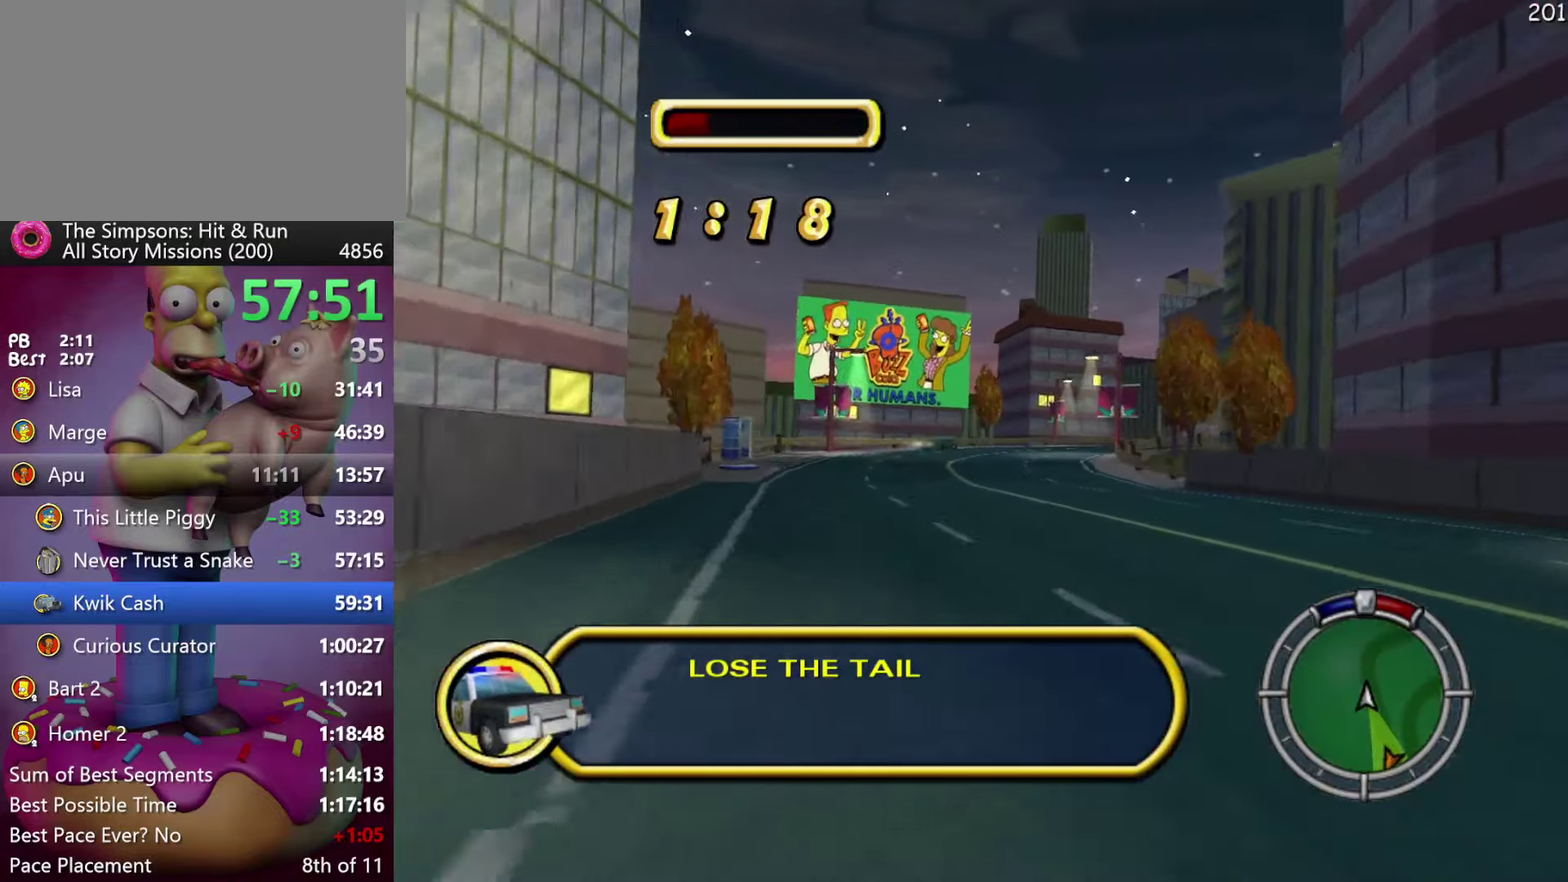
{"buttons": ["R2"], "events": []}
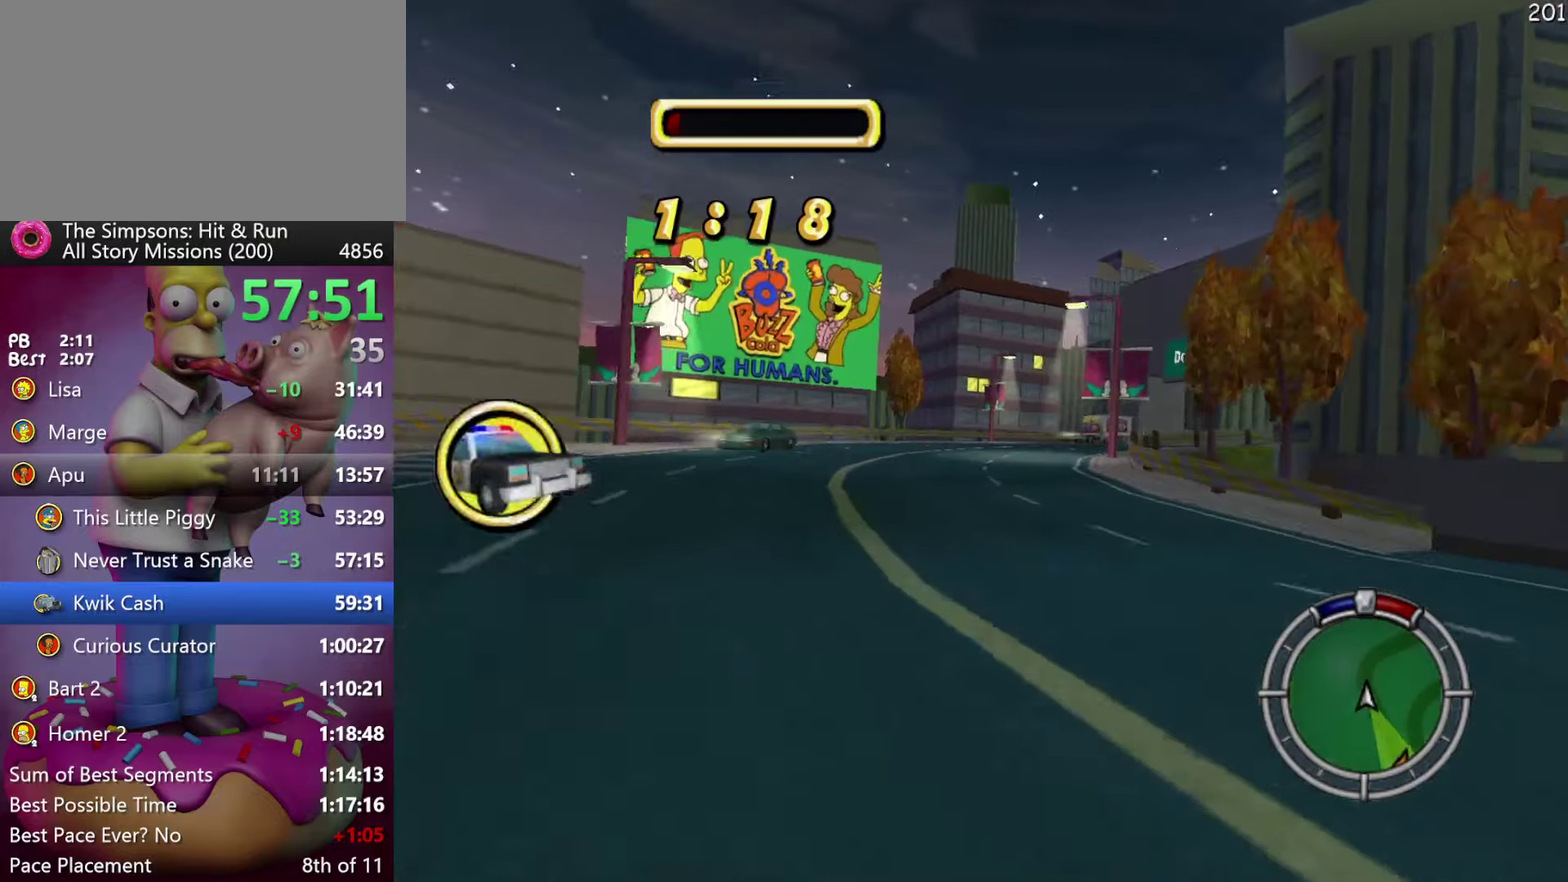
{"buttons": ["R2"], "events": []}
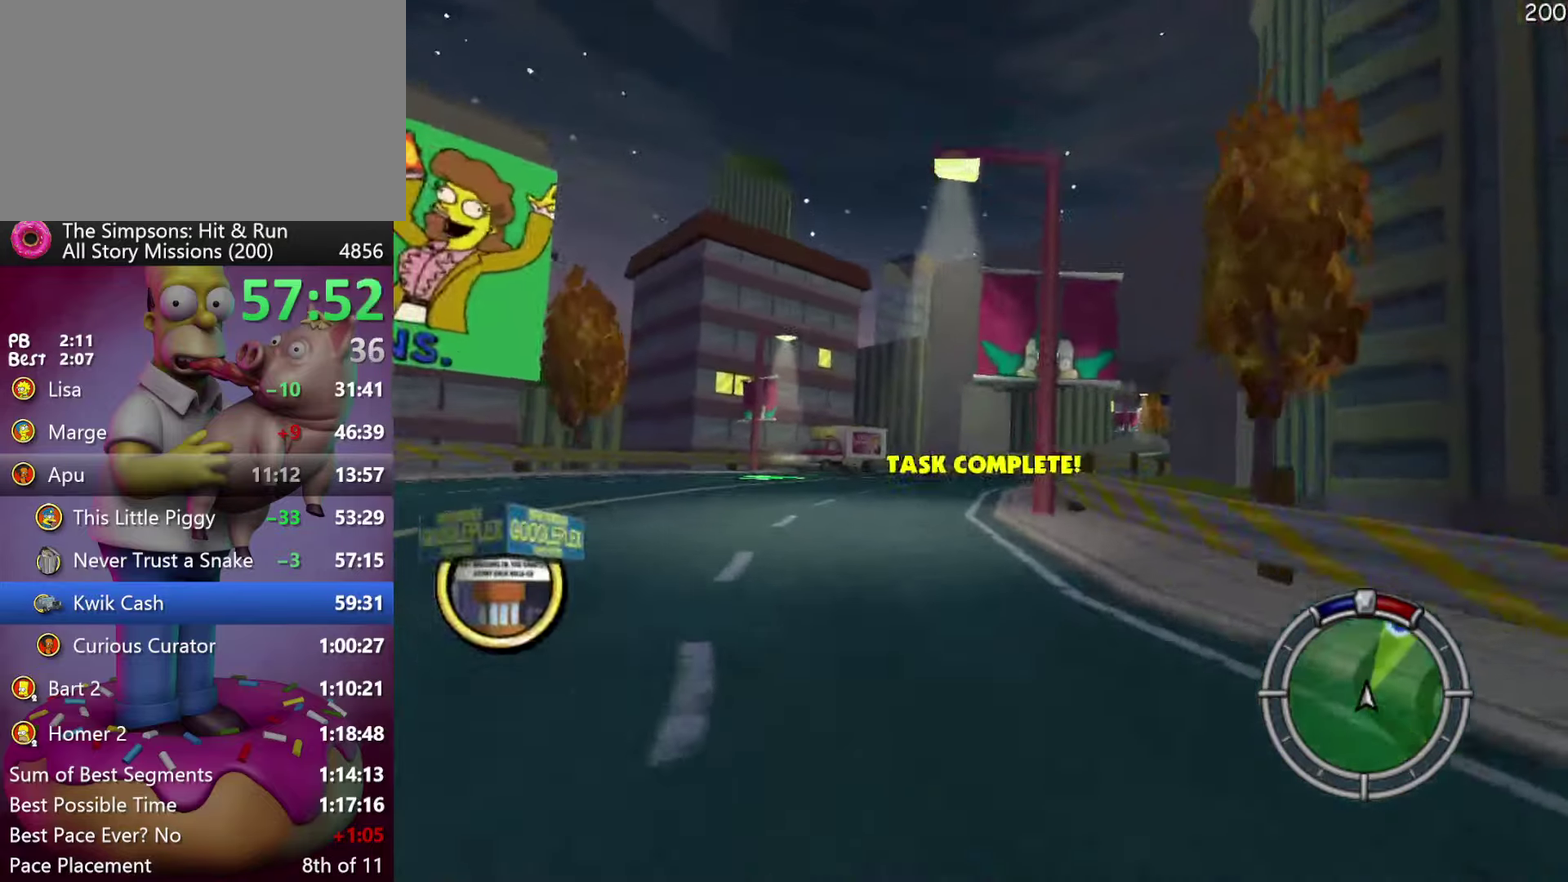
{"buttons": ["R2"], "events": []}
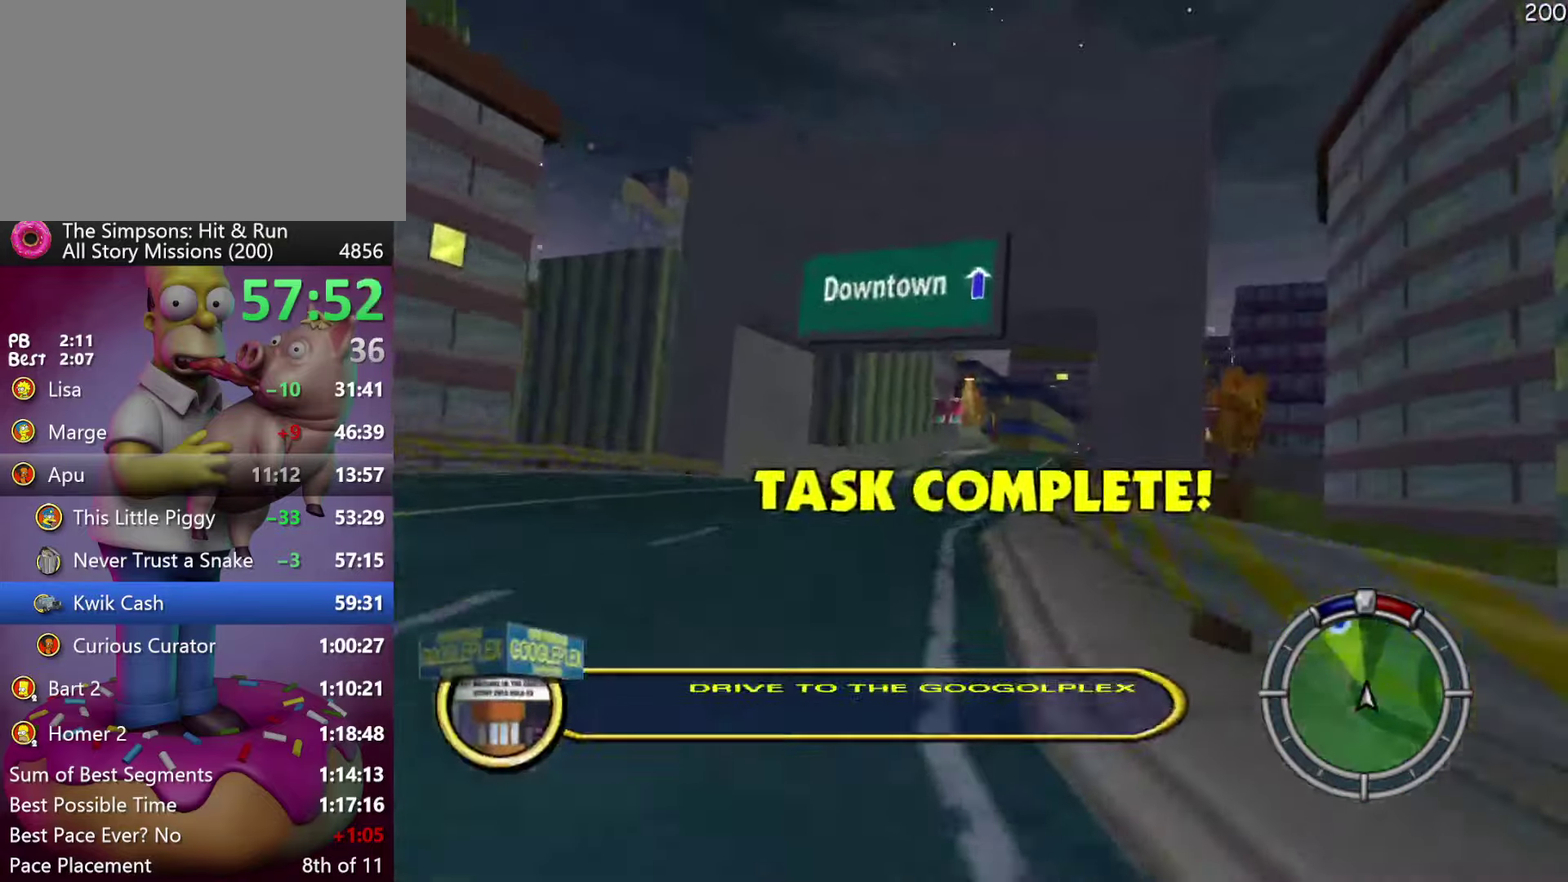
{"buttons": ["R2"], "events": []}
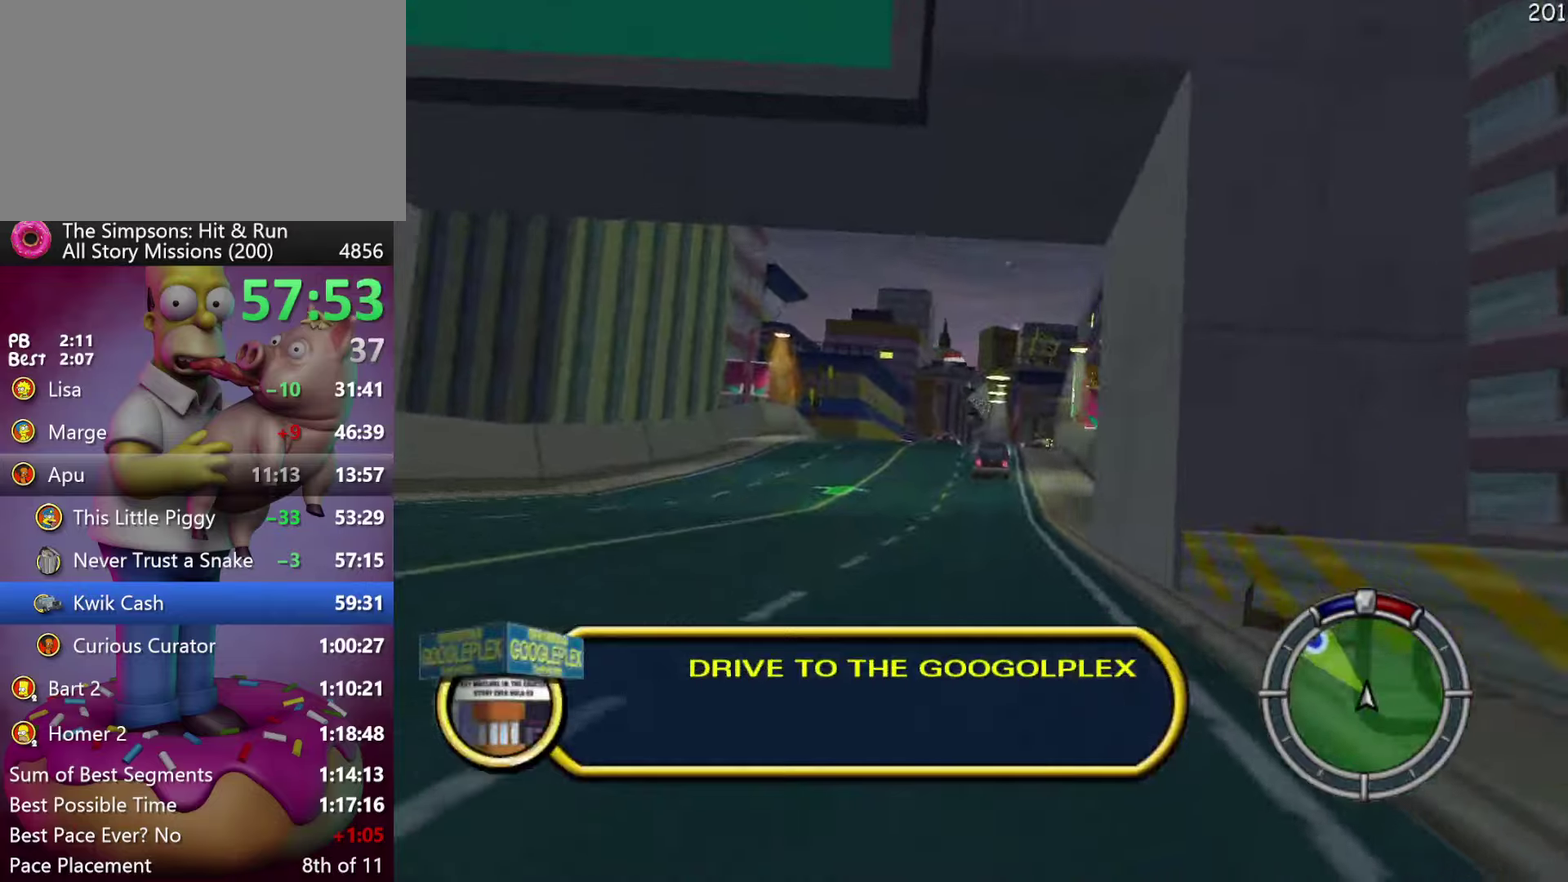
{"buttons": ["R2"], "events": [[16, "Y", "down"], [33, "A", "down"], [283, "A", "up"], [283, "Y", "up"]]}
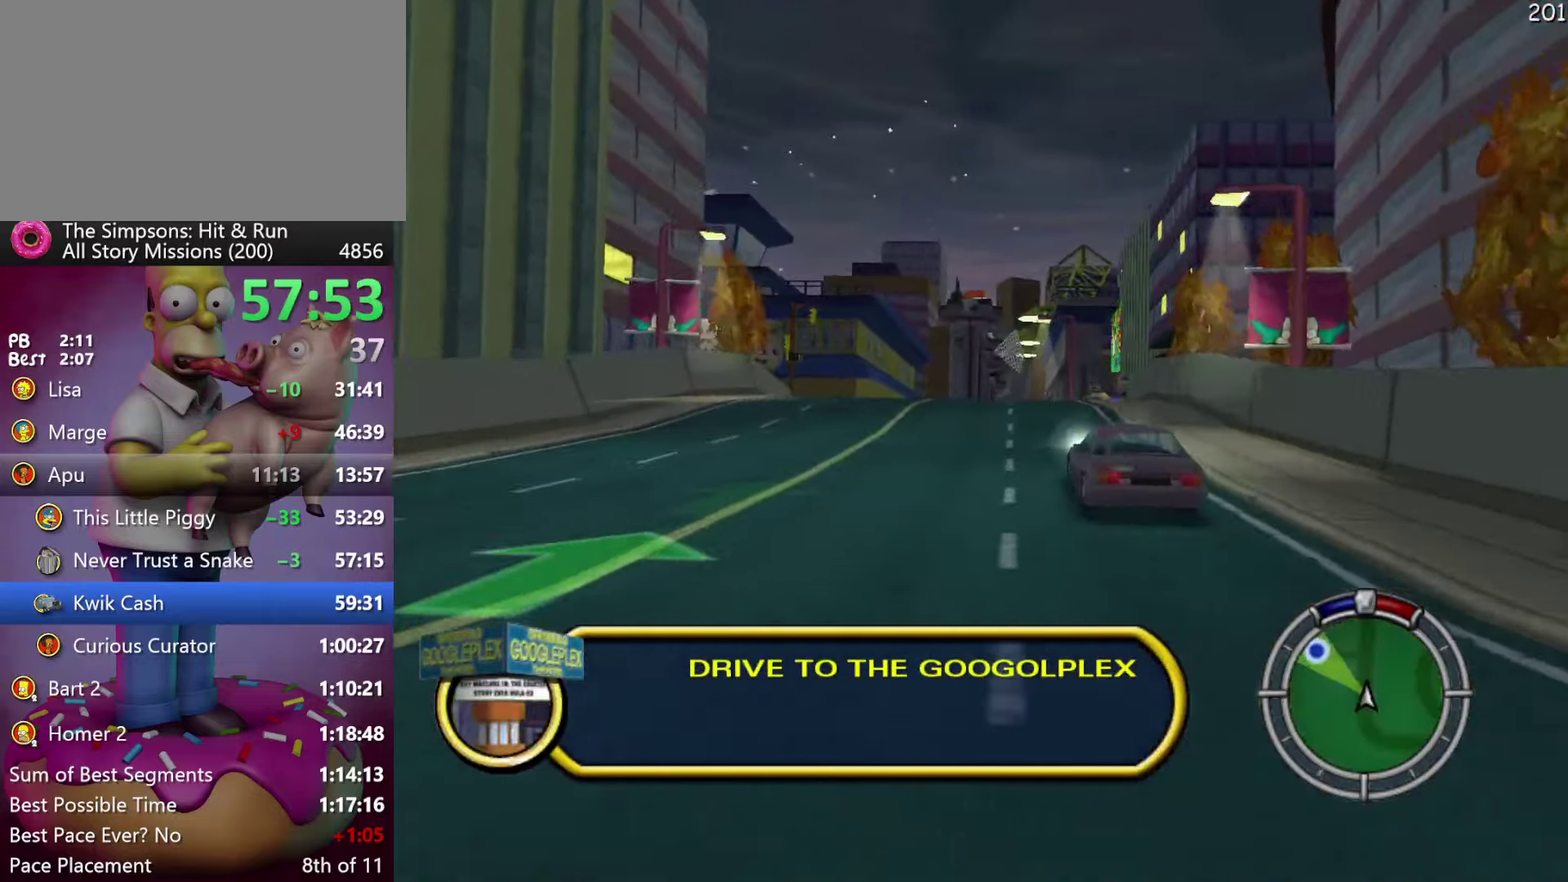
{"buttons": ["R2"], "events": []}
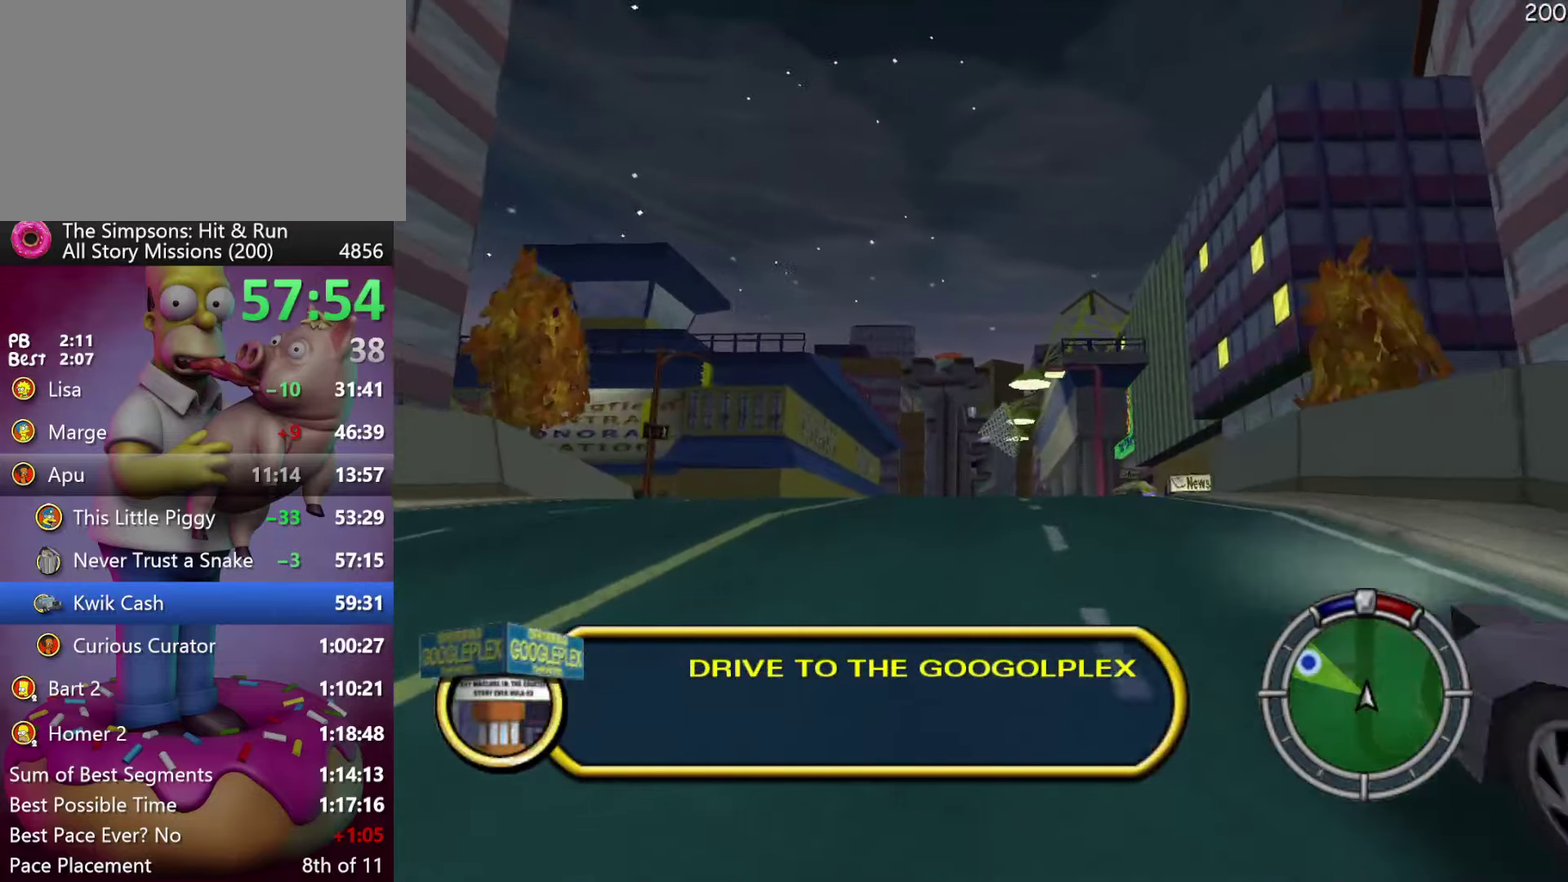
{"buttons": ["X", "R2"], "events": [[33, "X", "down"], [216, "R2", "up"], [316, "L2", "down"], [466, "L2", "up"], [500, "R2", "down"]]}
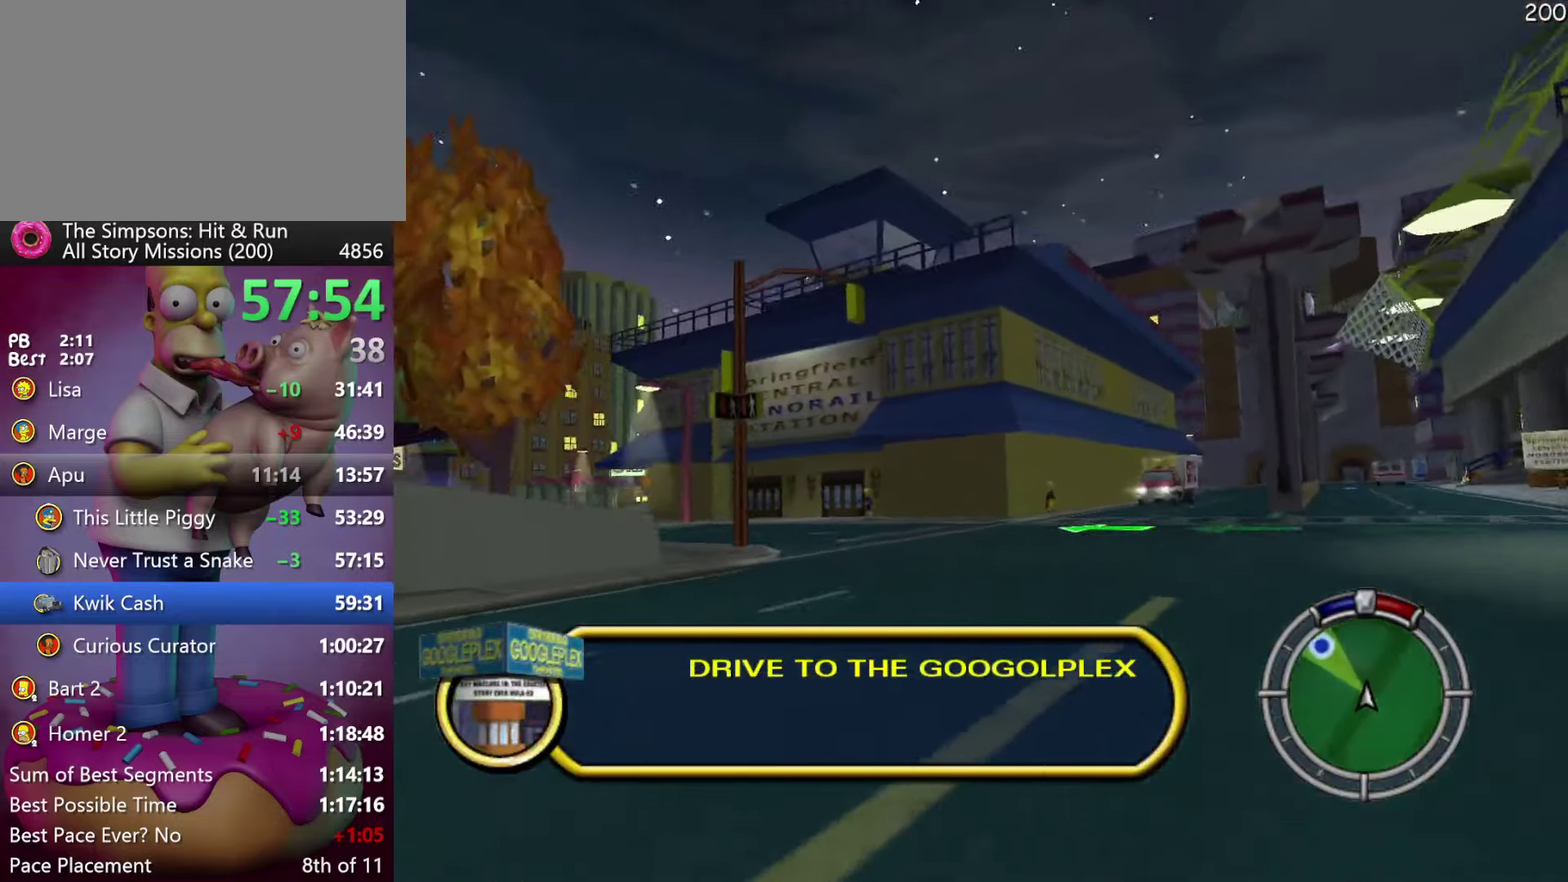
{"buttons": ["R2"], "events": [[200, "X", "up"]]}
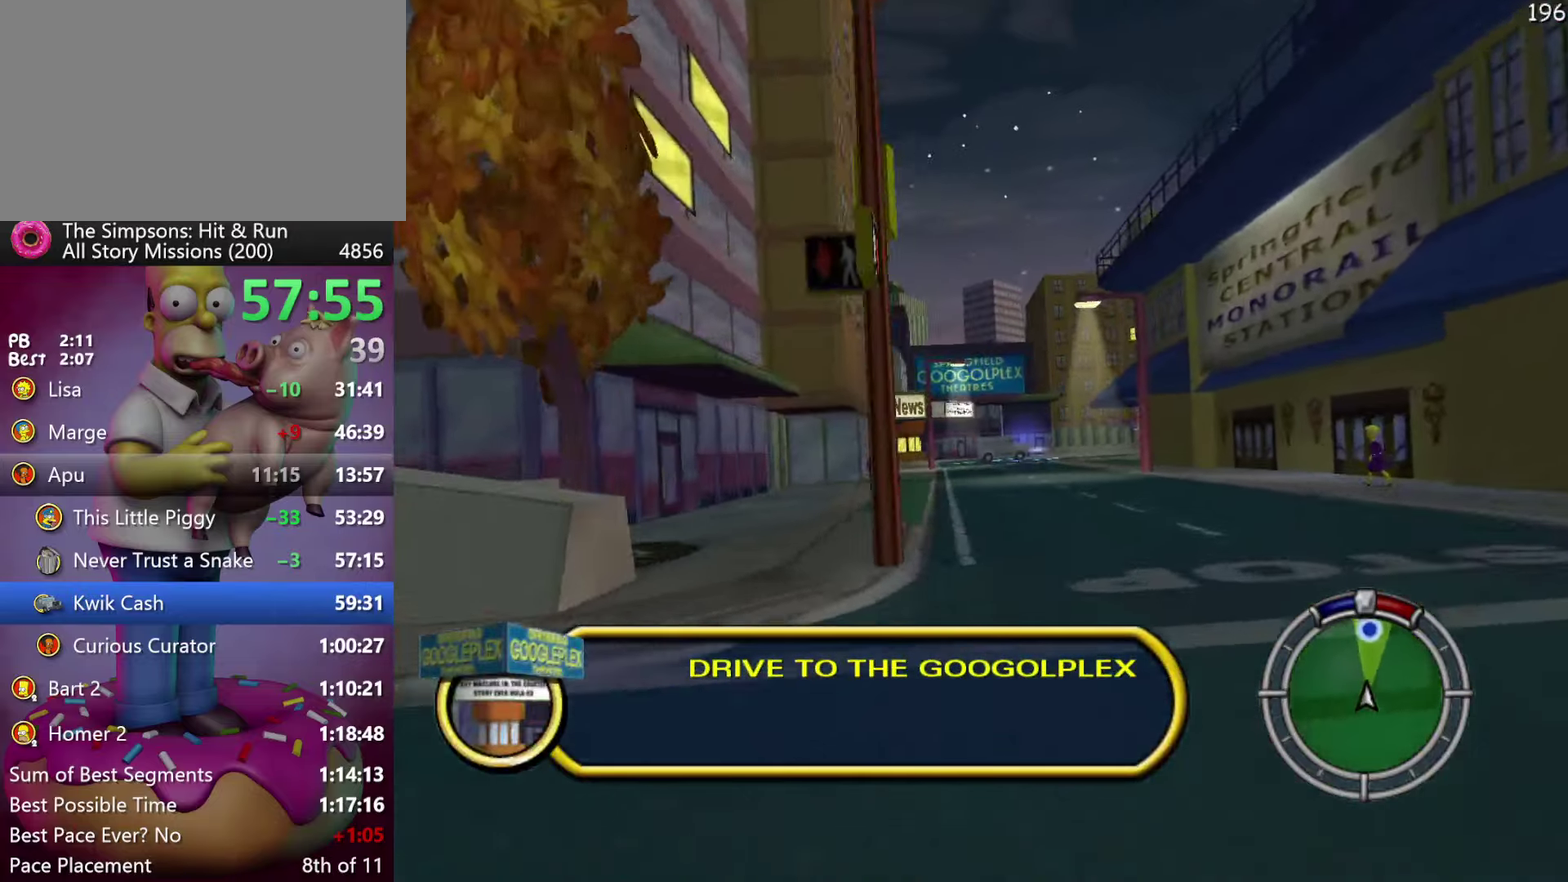
{"buttons": ["R2"], "events": []}
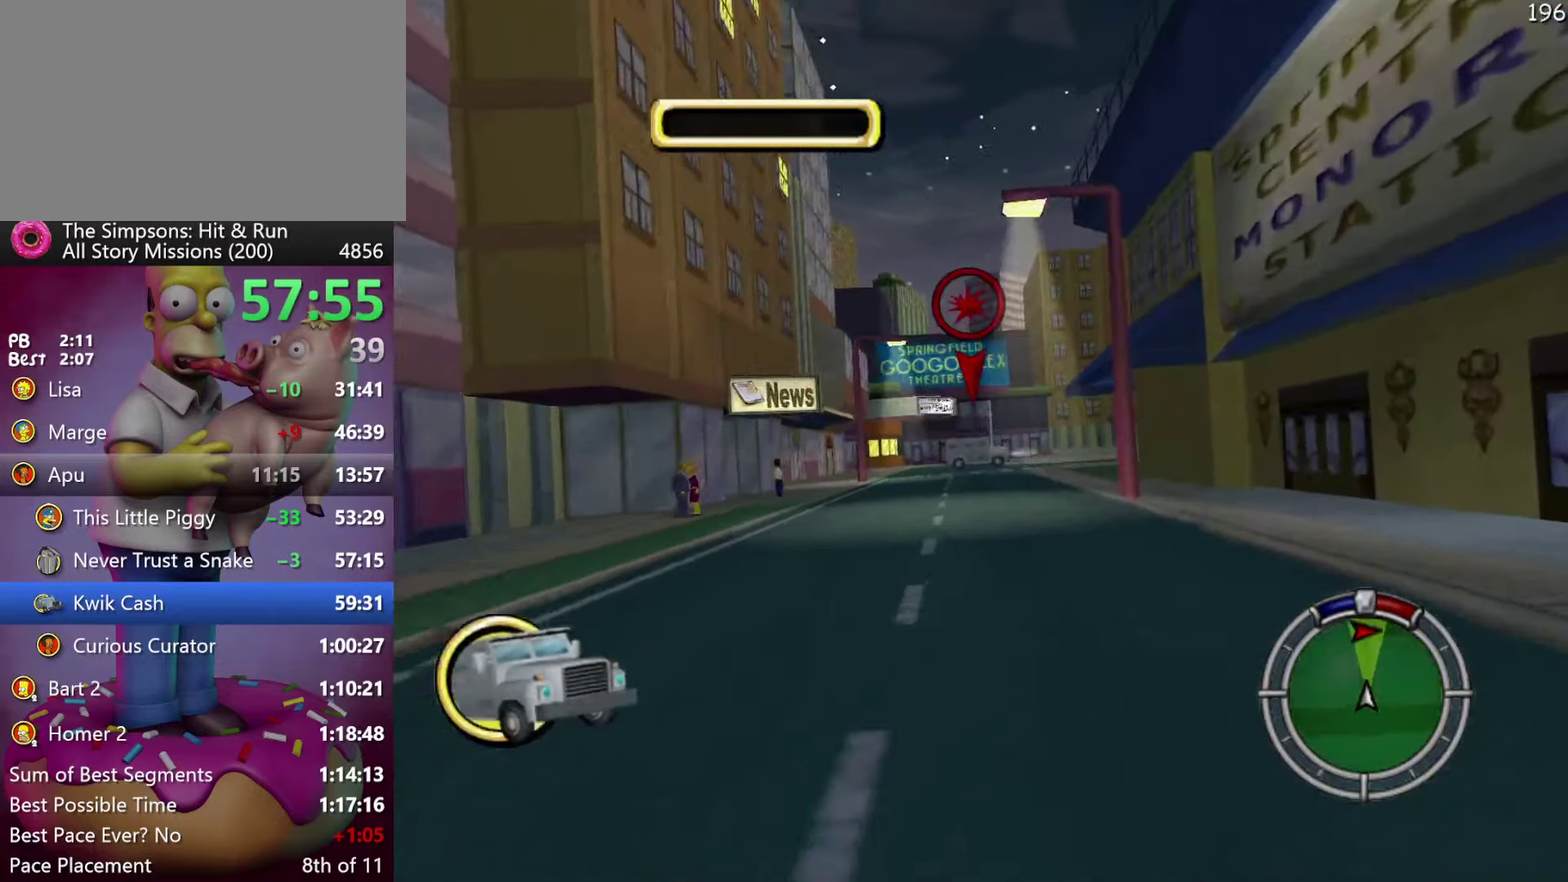
{"buttons": ["R1", "R2"], "events": [[50, "A", "down"], [50, "Y", "down"], [316, "A", "up"], [316, "Y", "up"], [450, "R1", "down"]]}
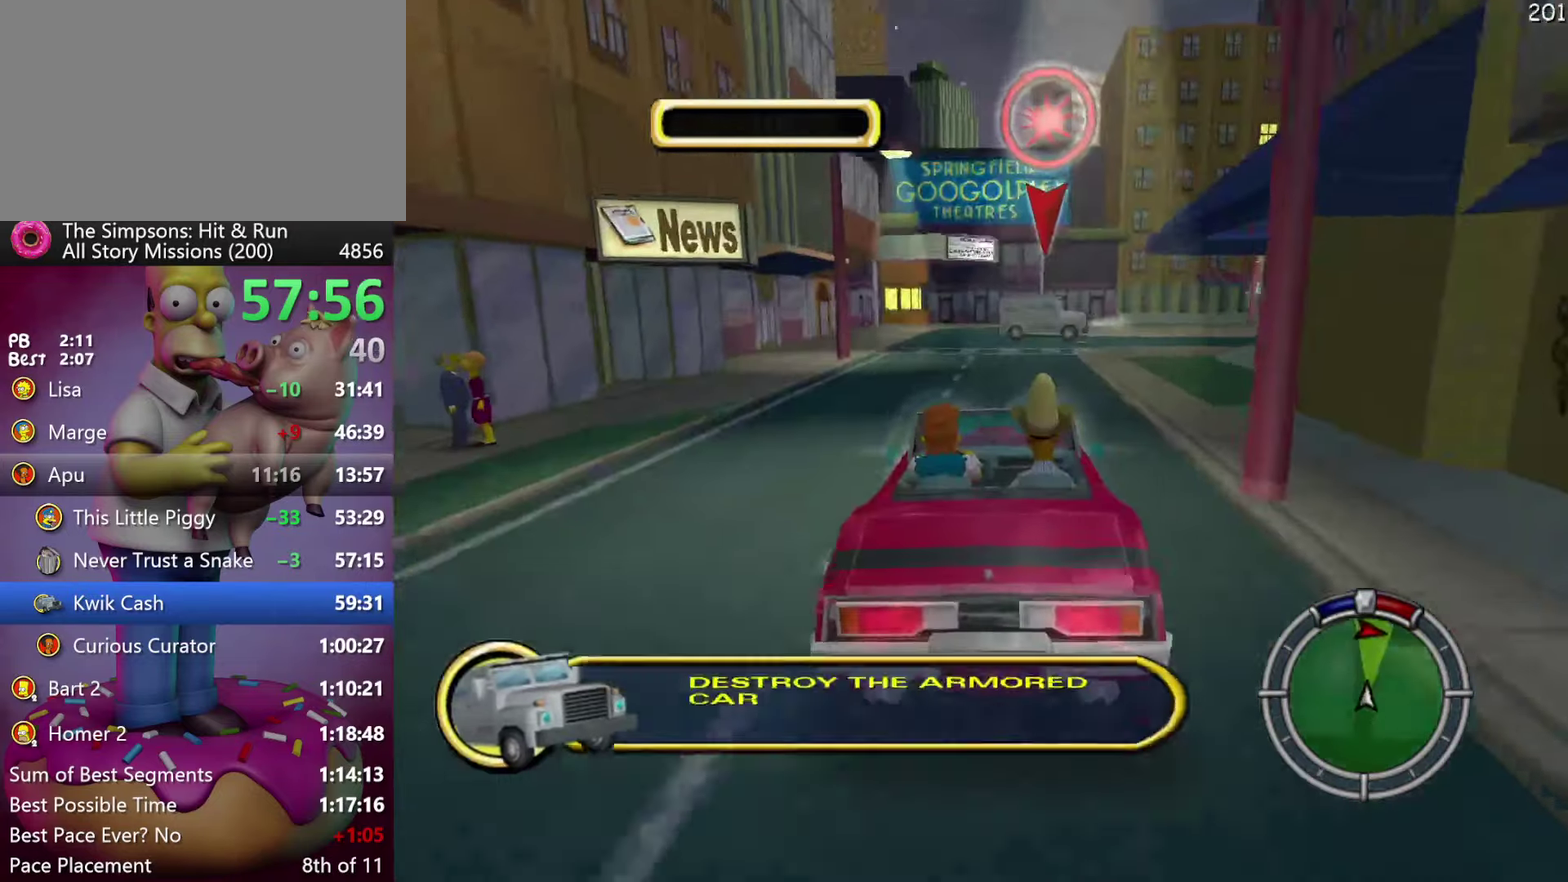
{"buttons": ["L2"], "events": [[16, "R1", "up"], [116, "R1", "down"], [216, "R1", "up"], [333, "R2", "up"], [366, "L2", "down"]]}
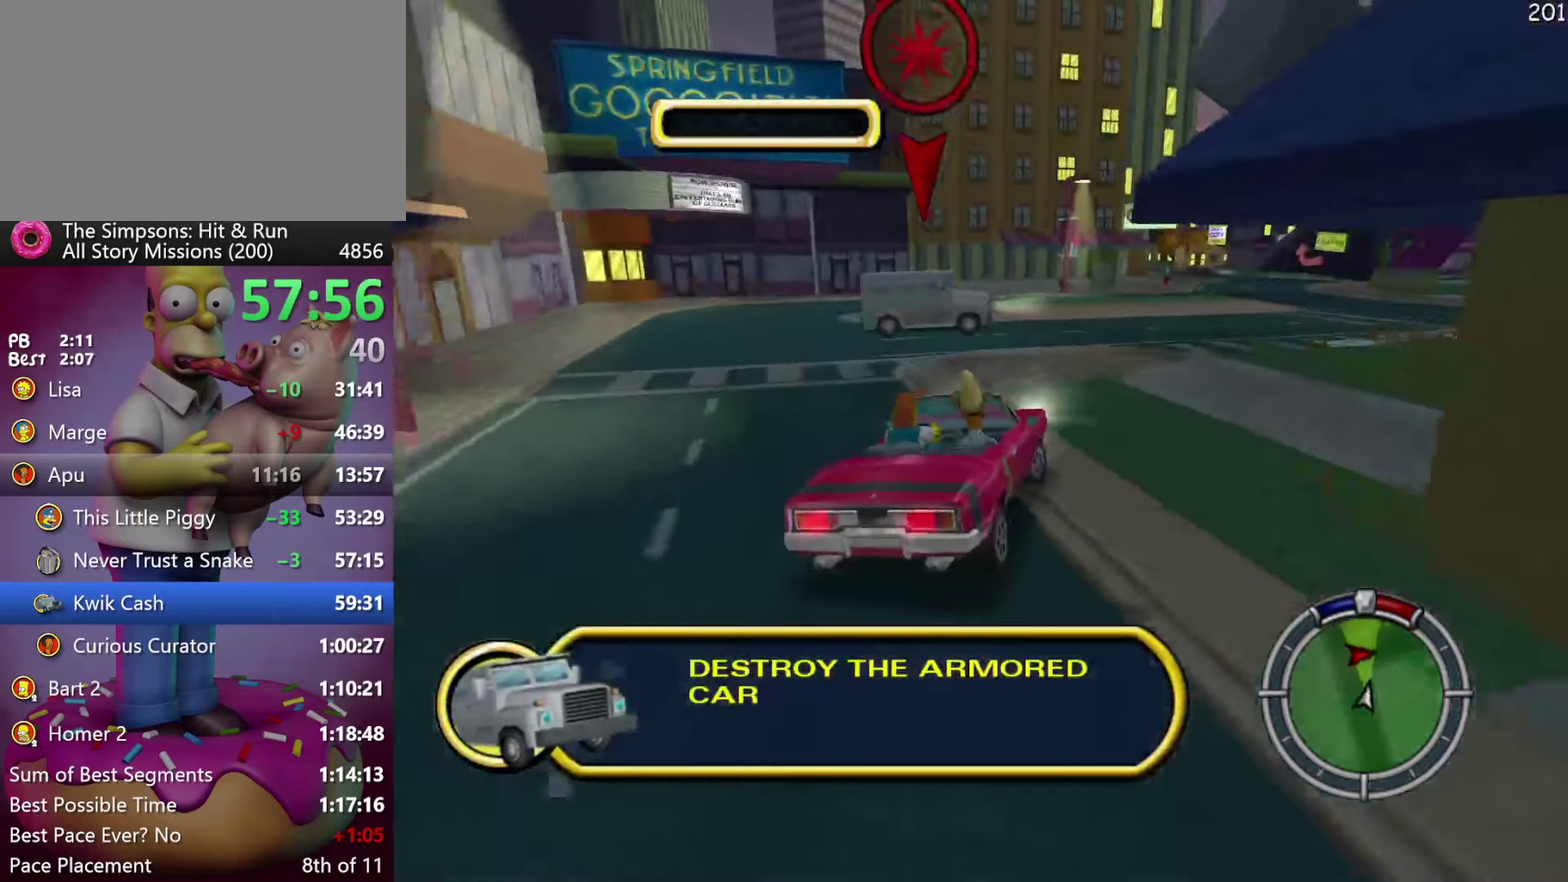
{"buttons": [], "events": [[66, "L2", "up"]]}
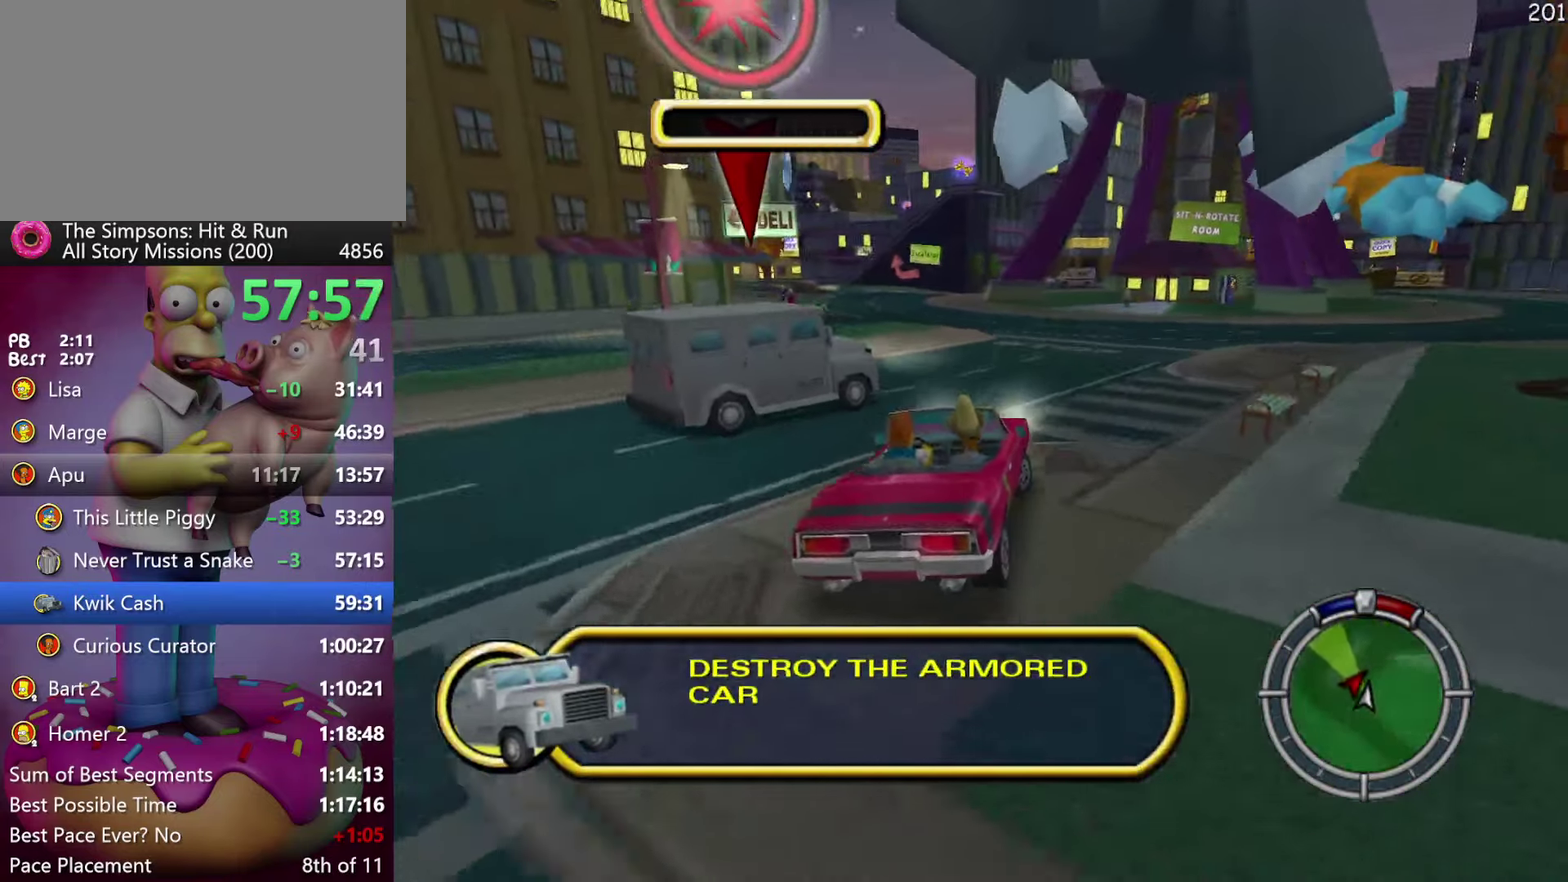
{"buttons": [], "events": []}
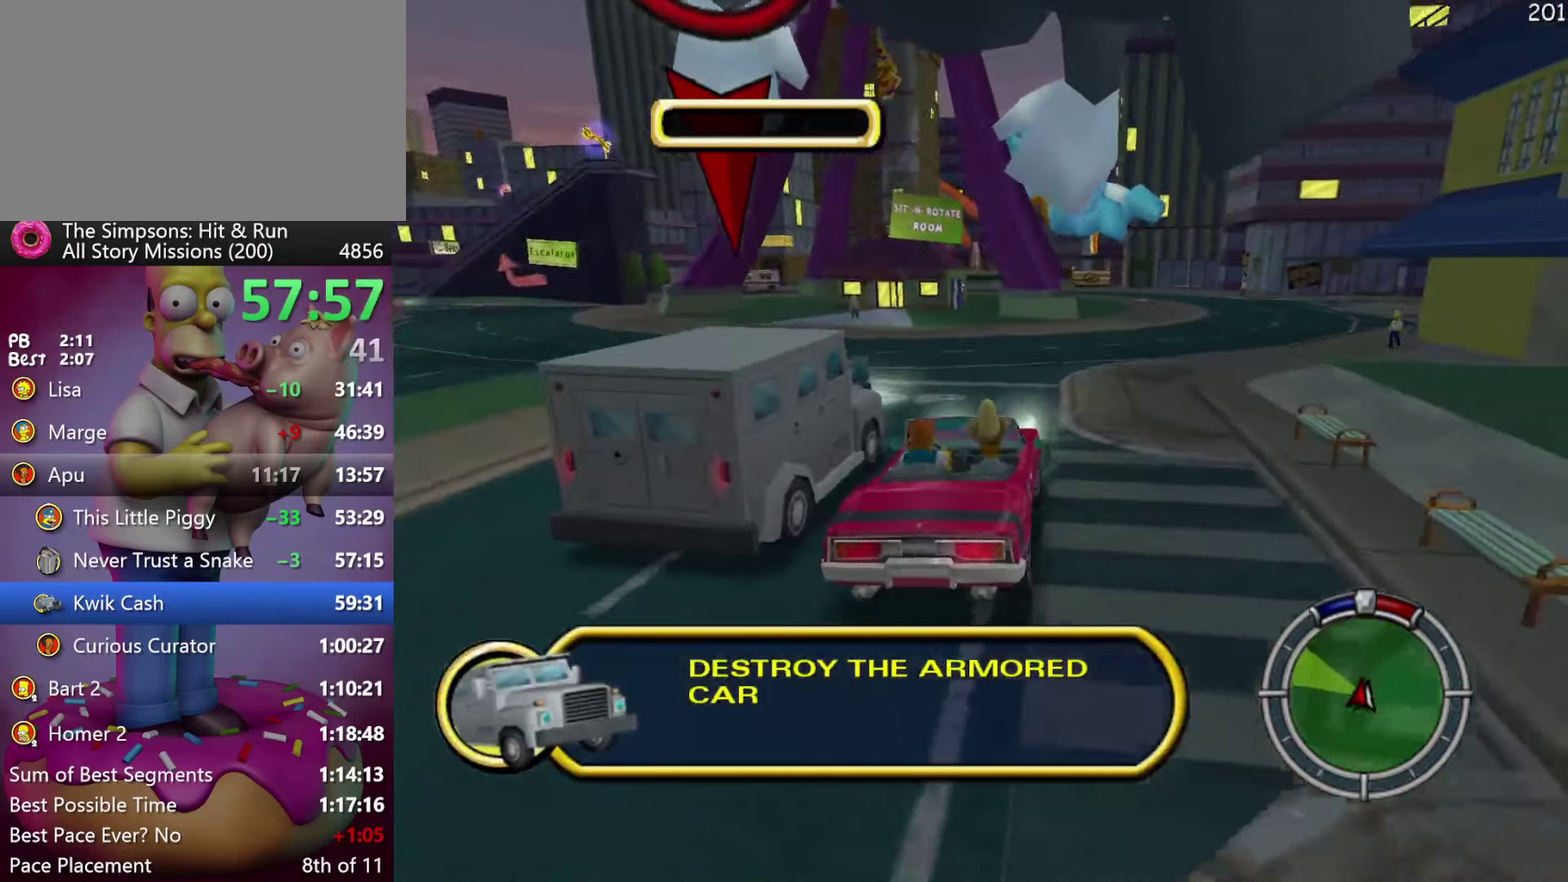
{"buttons": ["R2"], "events": [[483, "R2", "down"]]}